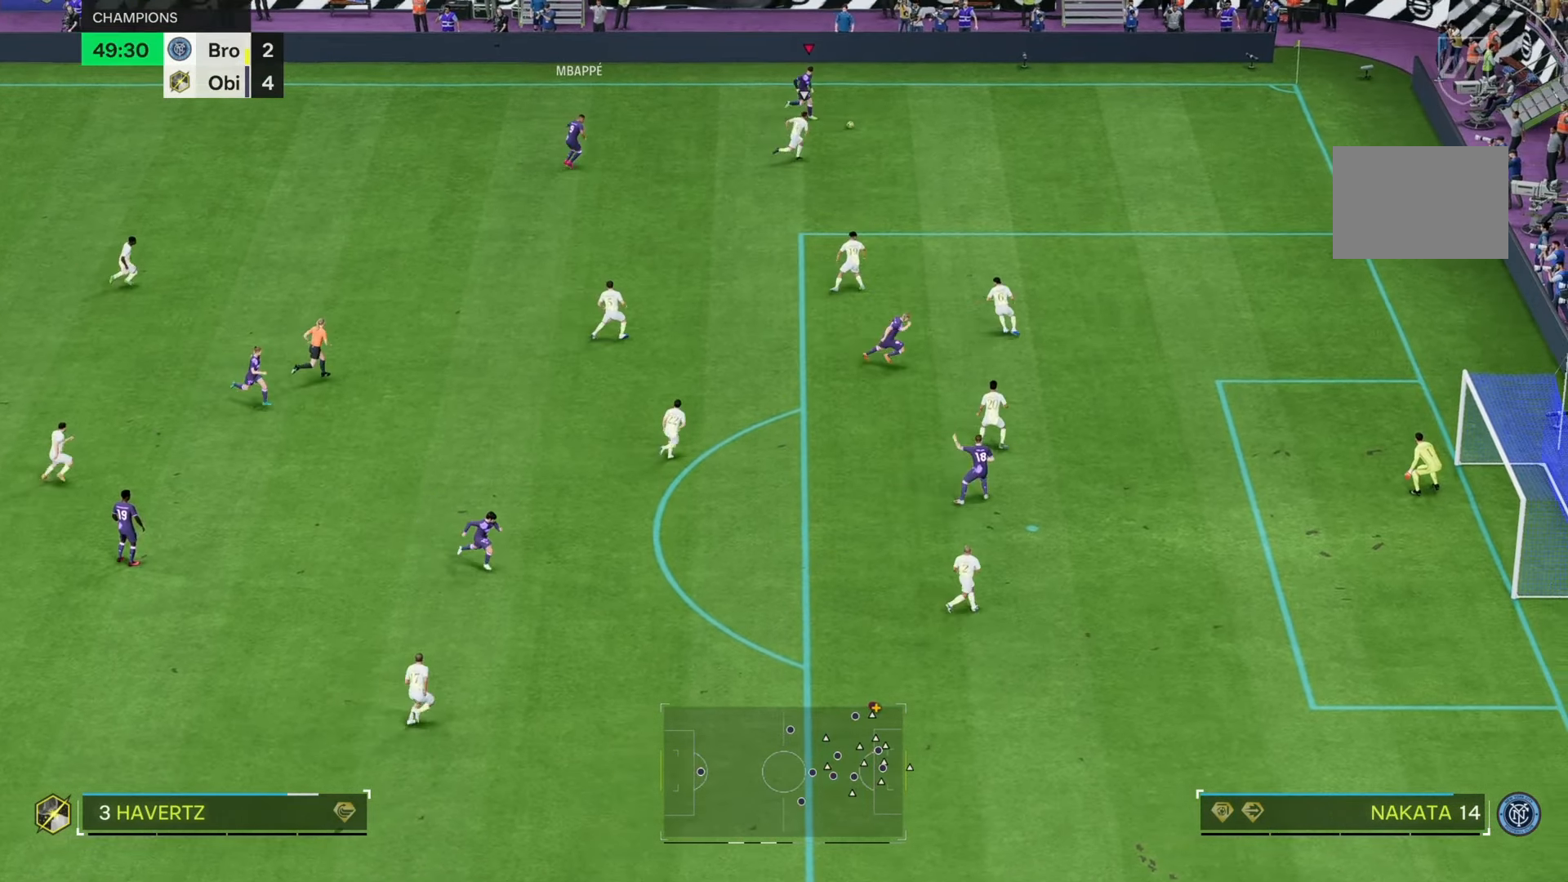
Gameplay with a controller (Xbox layout); each line is a JSON object with the inputs held at the frame after it. "events" lists button and stick changes between this image and that frame as [ms after this image, input, new state], when the widget could be followed in between. Not read: L3 R3.
{"buttons": [], "left_stick": "down-left", "right_stick": "center", "events": [[67, "R2", "up"], [117, "left_stick", "center"], [167, "left_stick", "left"], [283, "left_stick", "down-left"]]}
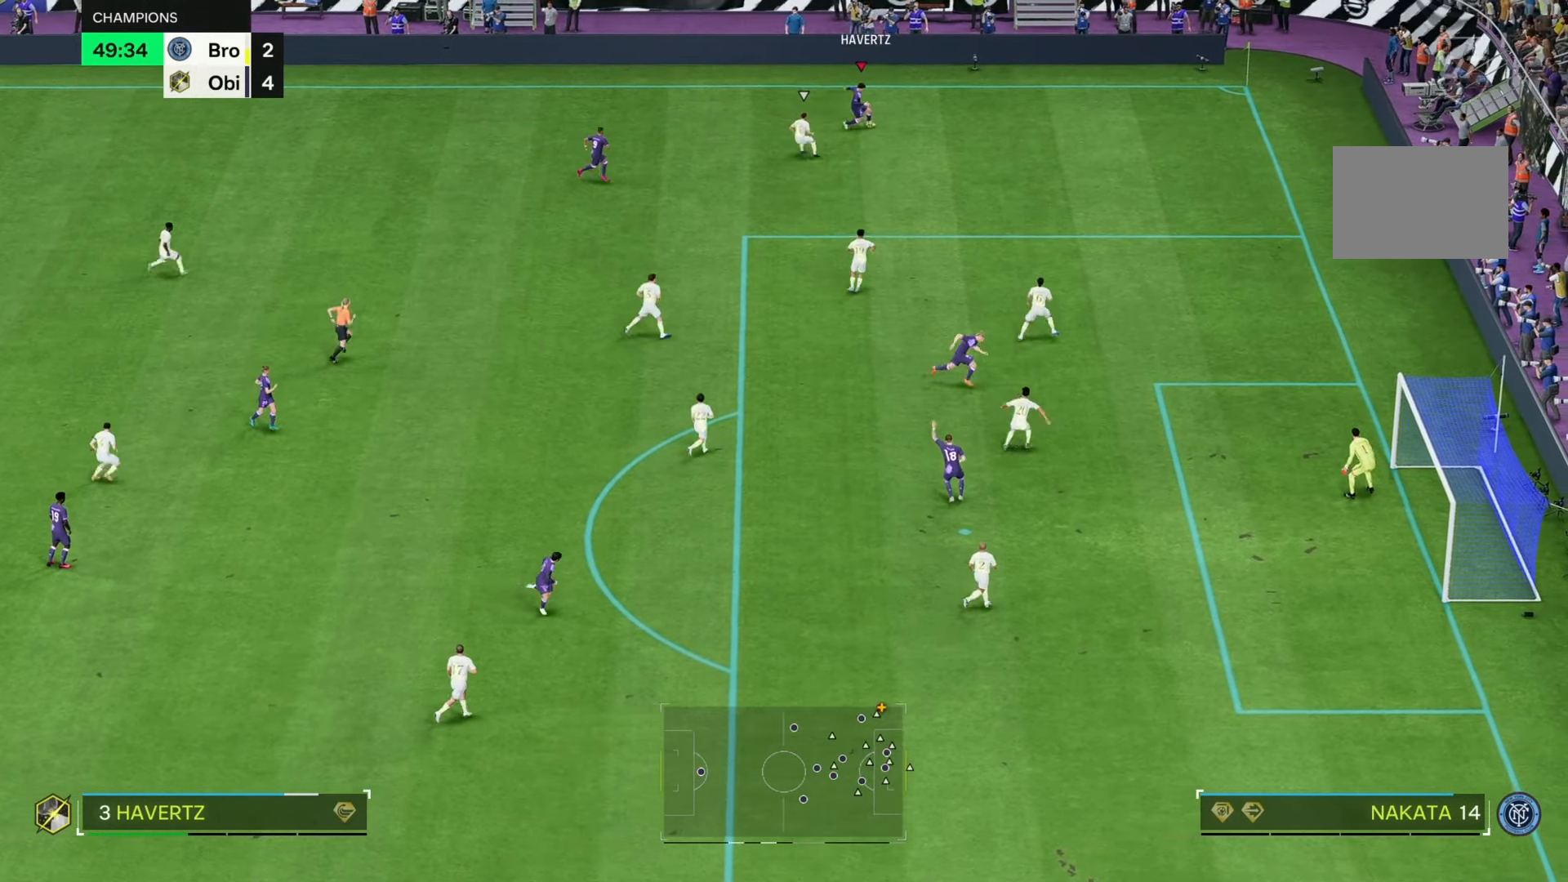
{"buttons": [], "left_stick": "left", "right_stick": "center", "events": [[433, "left_stick", "left"]]}
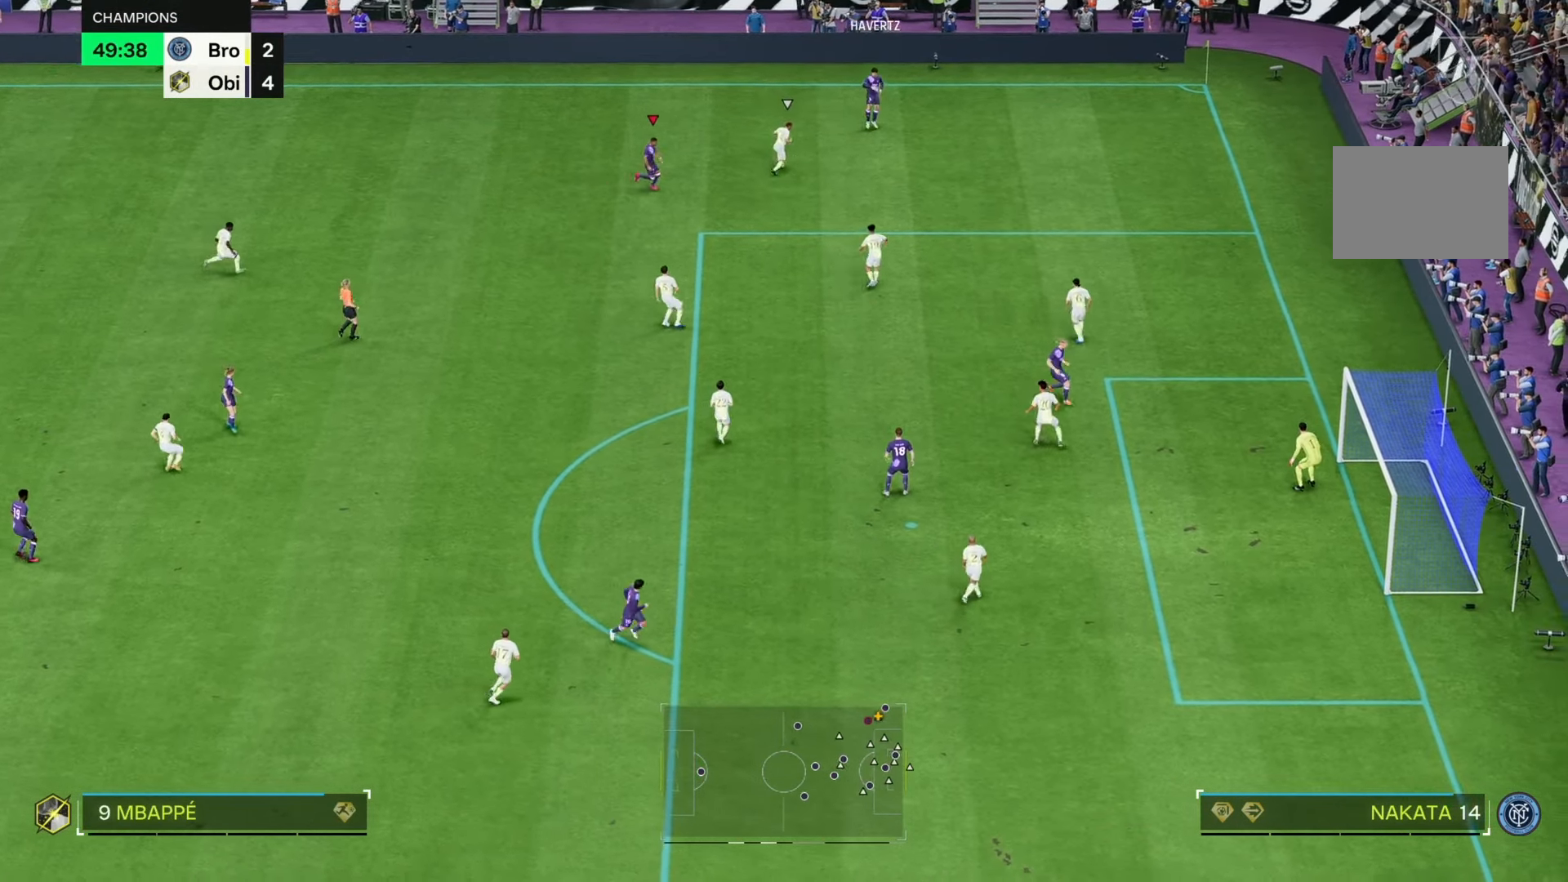
{"buttons": ["R2"], "left_stick": "left", "right_stick": "center", "events": [[167, "left_stick", "down"], [333, "left_stick", "left"], [467, "R2", "down"]]}
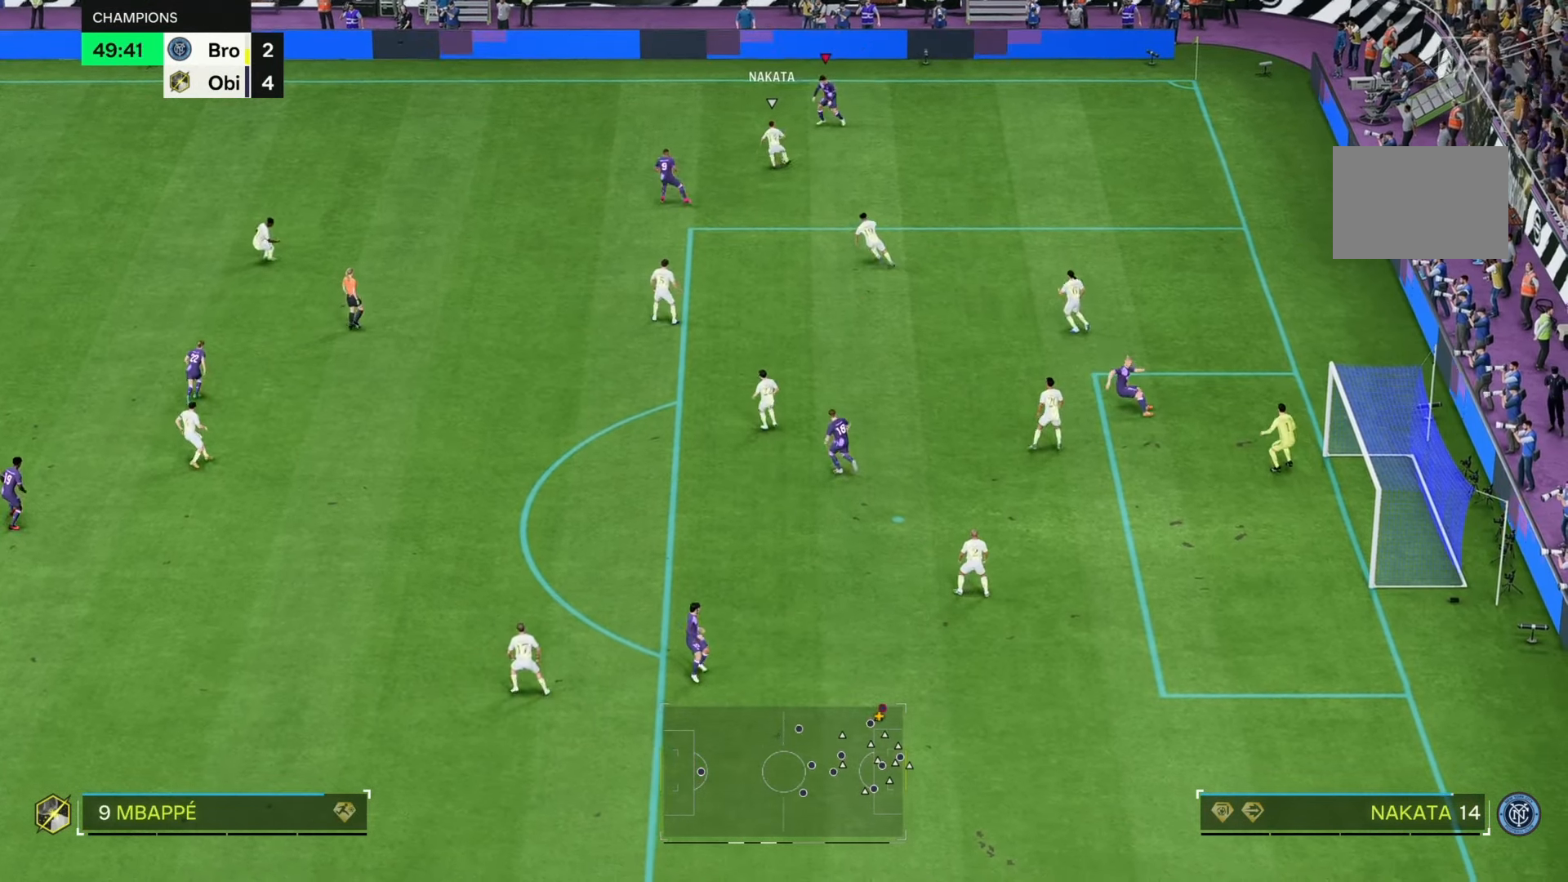
{"buttons": ["R2"], "left_stick": "left", "right_stick": "center", "events": []}
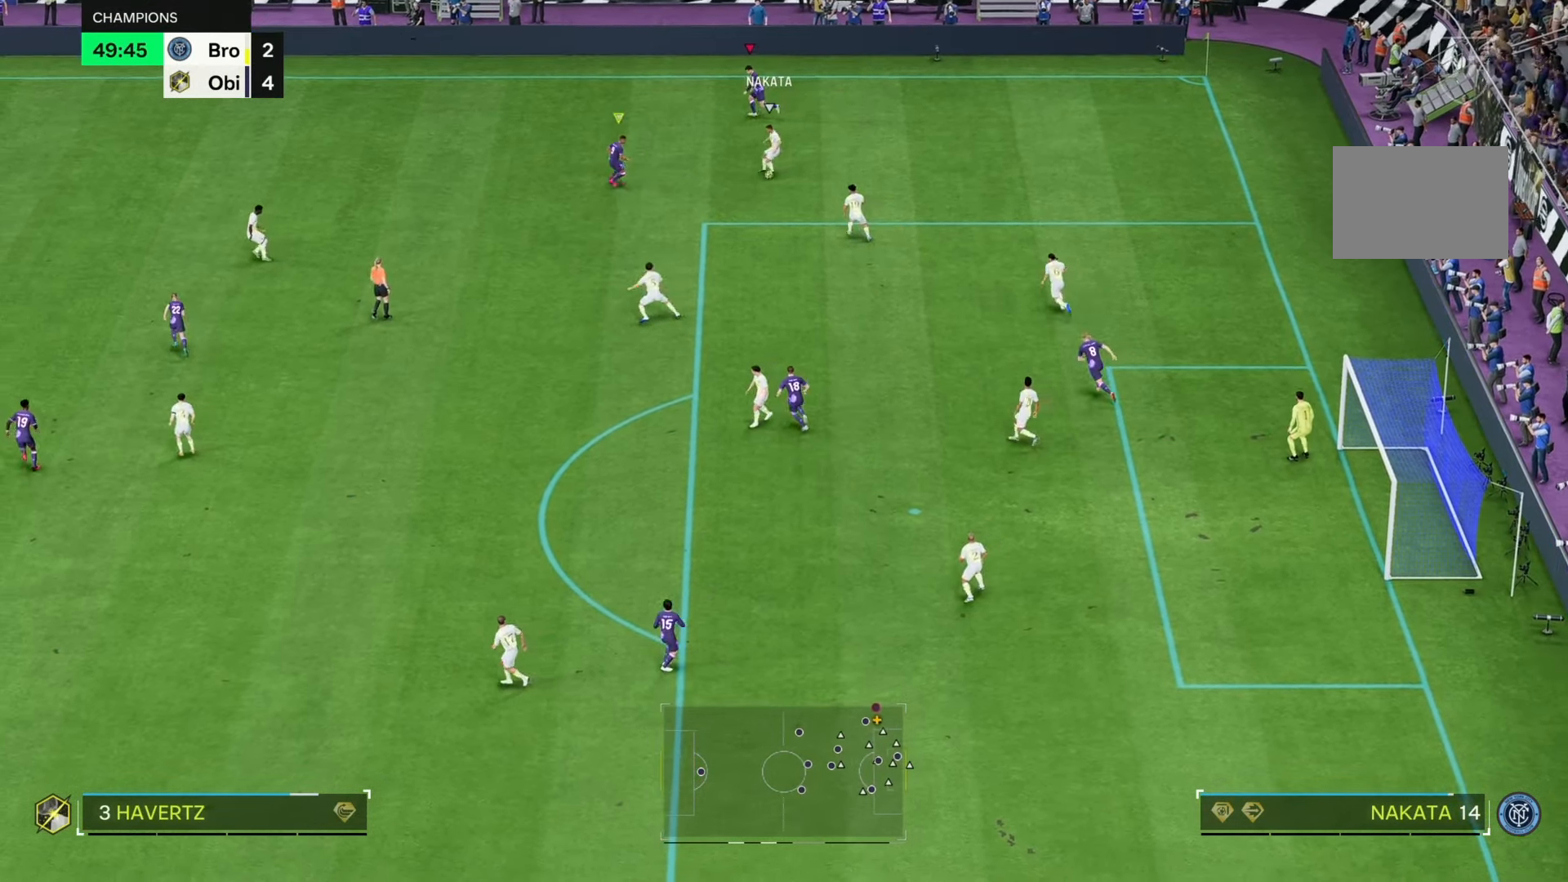
{"buttons": ["R2"], "left_stick": "down-left", "right_stick": "center", "events": [[200, "left_stick", "down-left"]]}
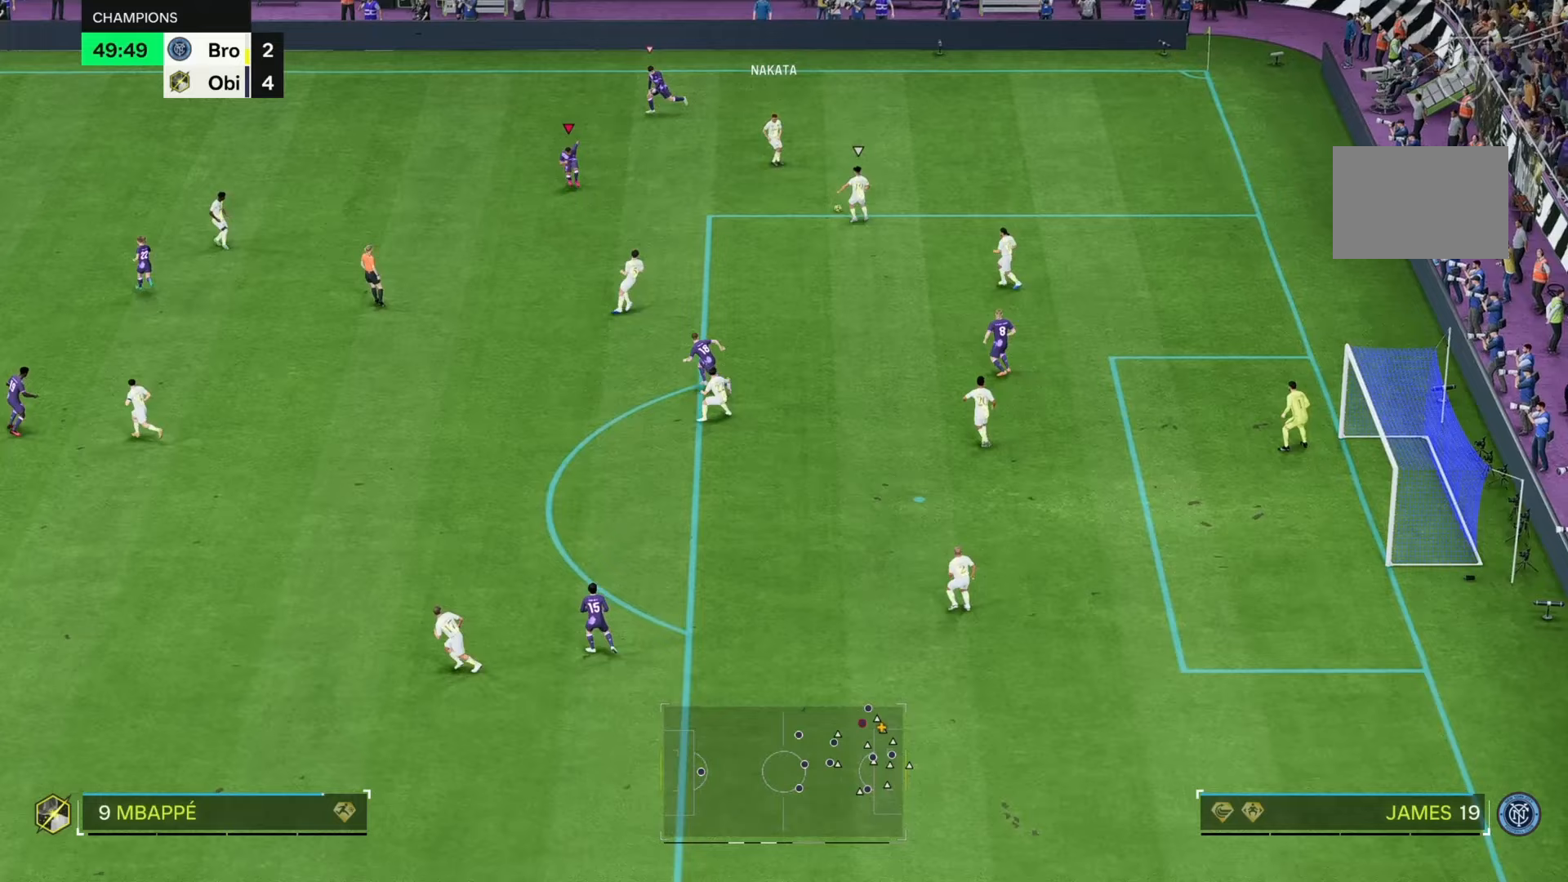
{"buttons": [], "left_stick": "center", "right_stick": "center", "events": [[233, "R2", "up"], [283, "left_stick", "down-right"], [450, "left_stick", "center"]]}
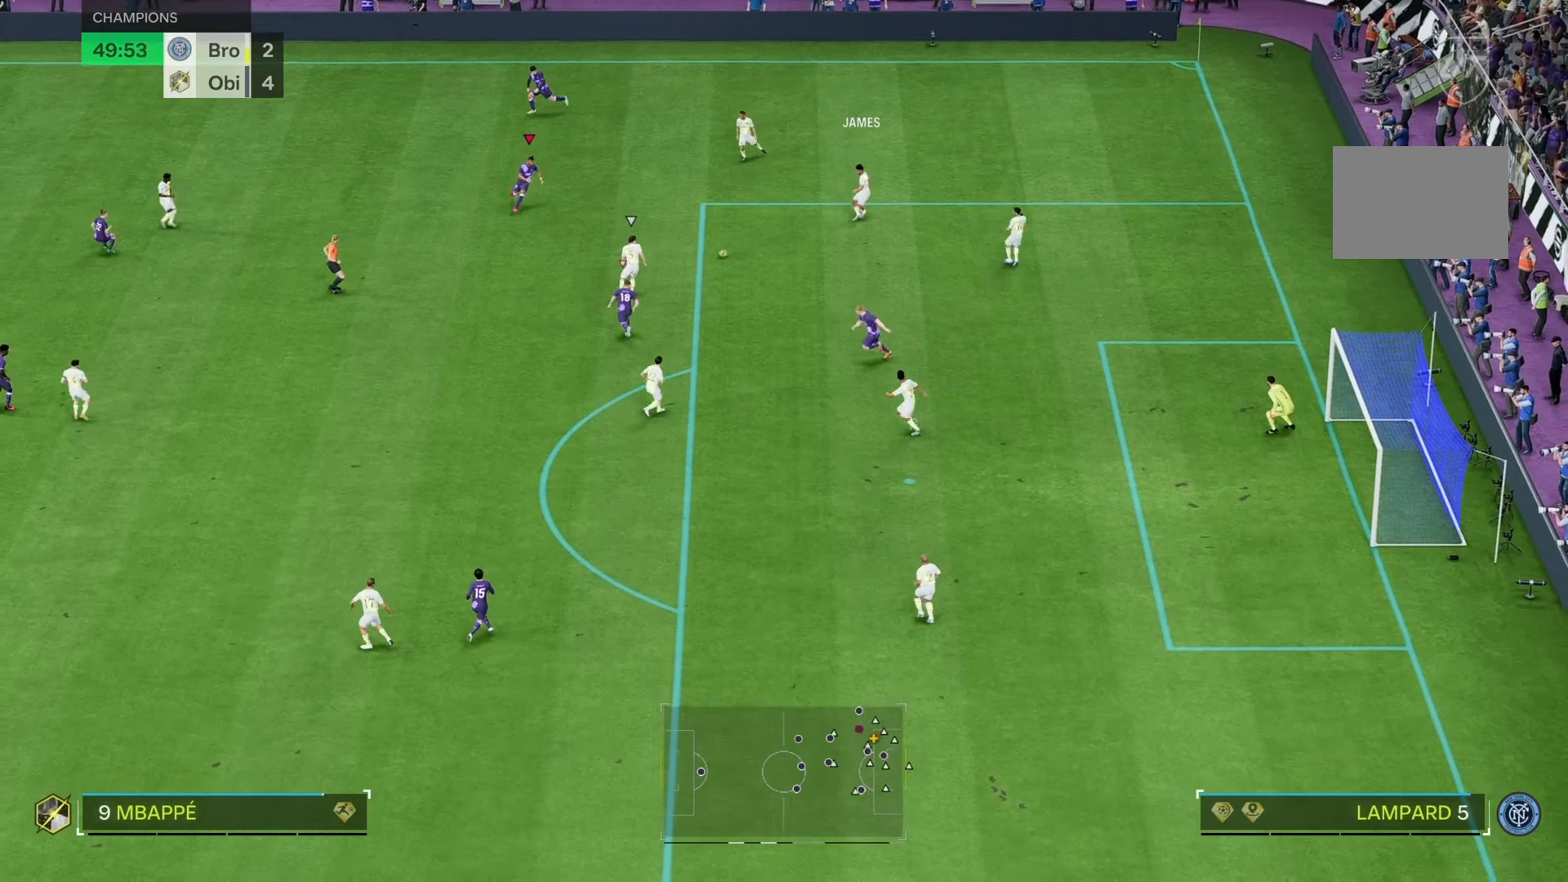
{"buttons": ["R2"], "left_stick": "down", "right_stick": "center", "events": [[183, "left_stick", "down"], [283, "R2", "down"]]}
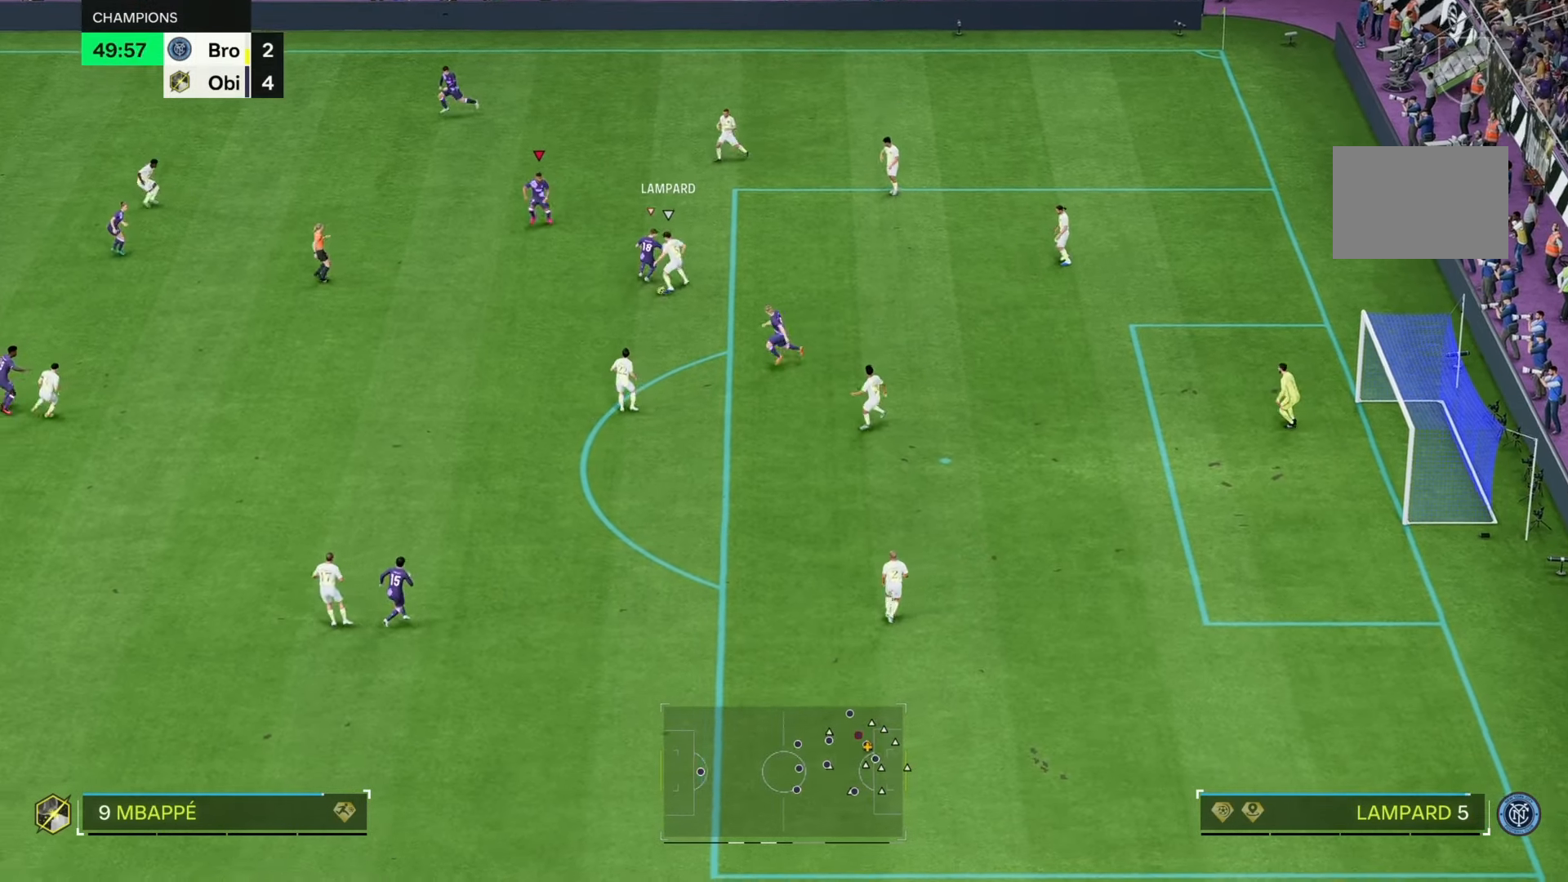
{"buttons": [], "left_stick": "down", "right_stick": "center", "events": [[467, "R2", "up"]]}
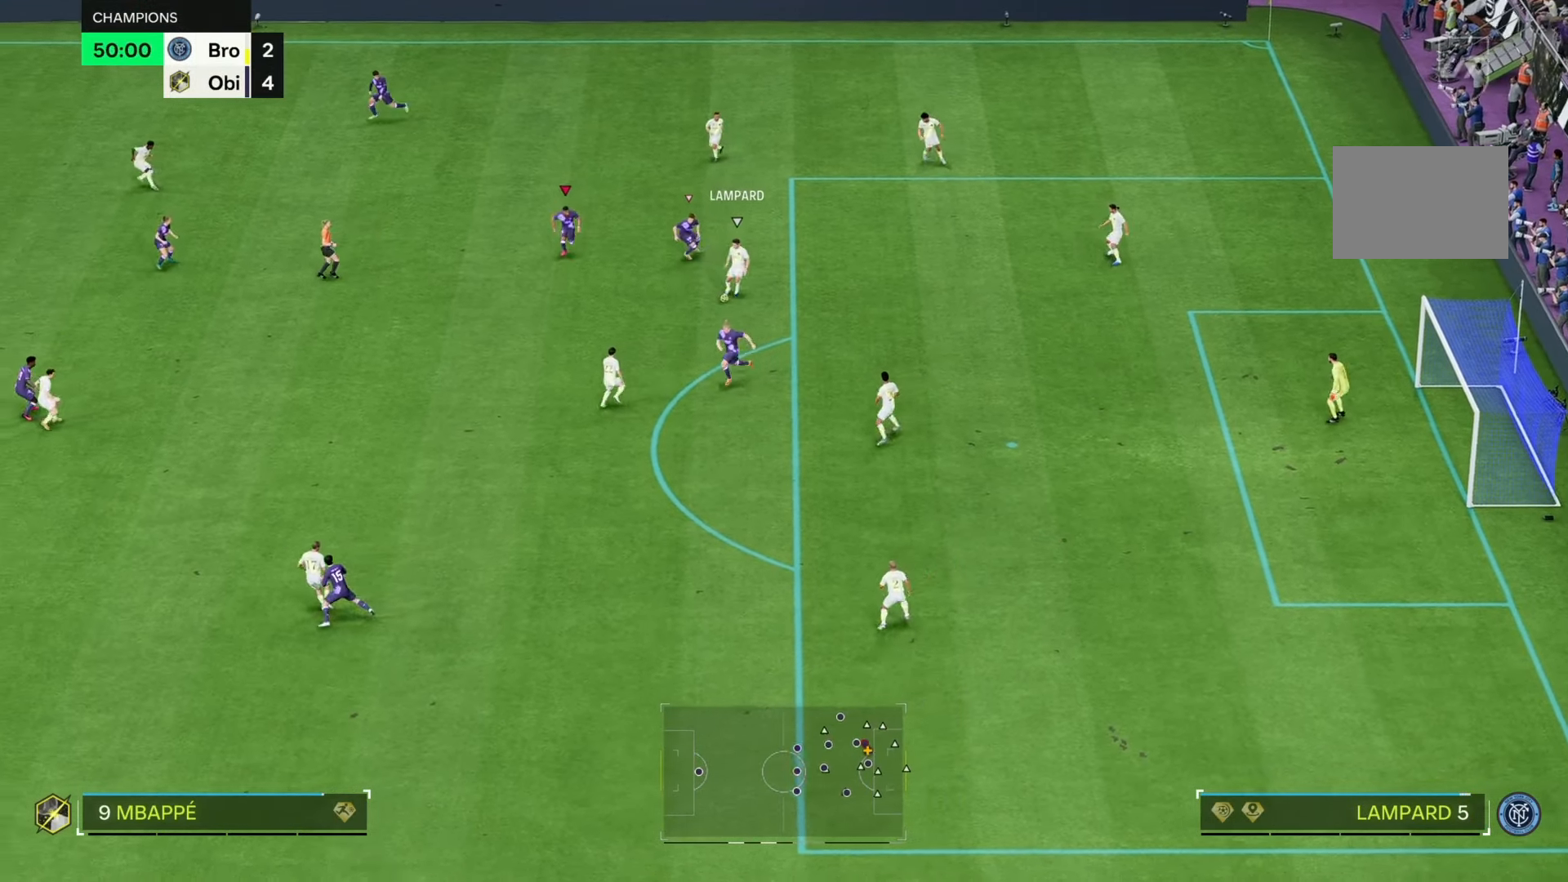
{"buttons": ["R2"], "left_stick": "left", "right_stick": "center", "events": [[50, "R2", "down"], [83, "left_stick", "left"]]}
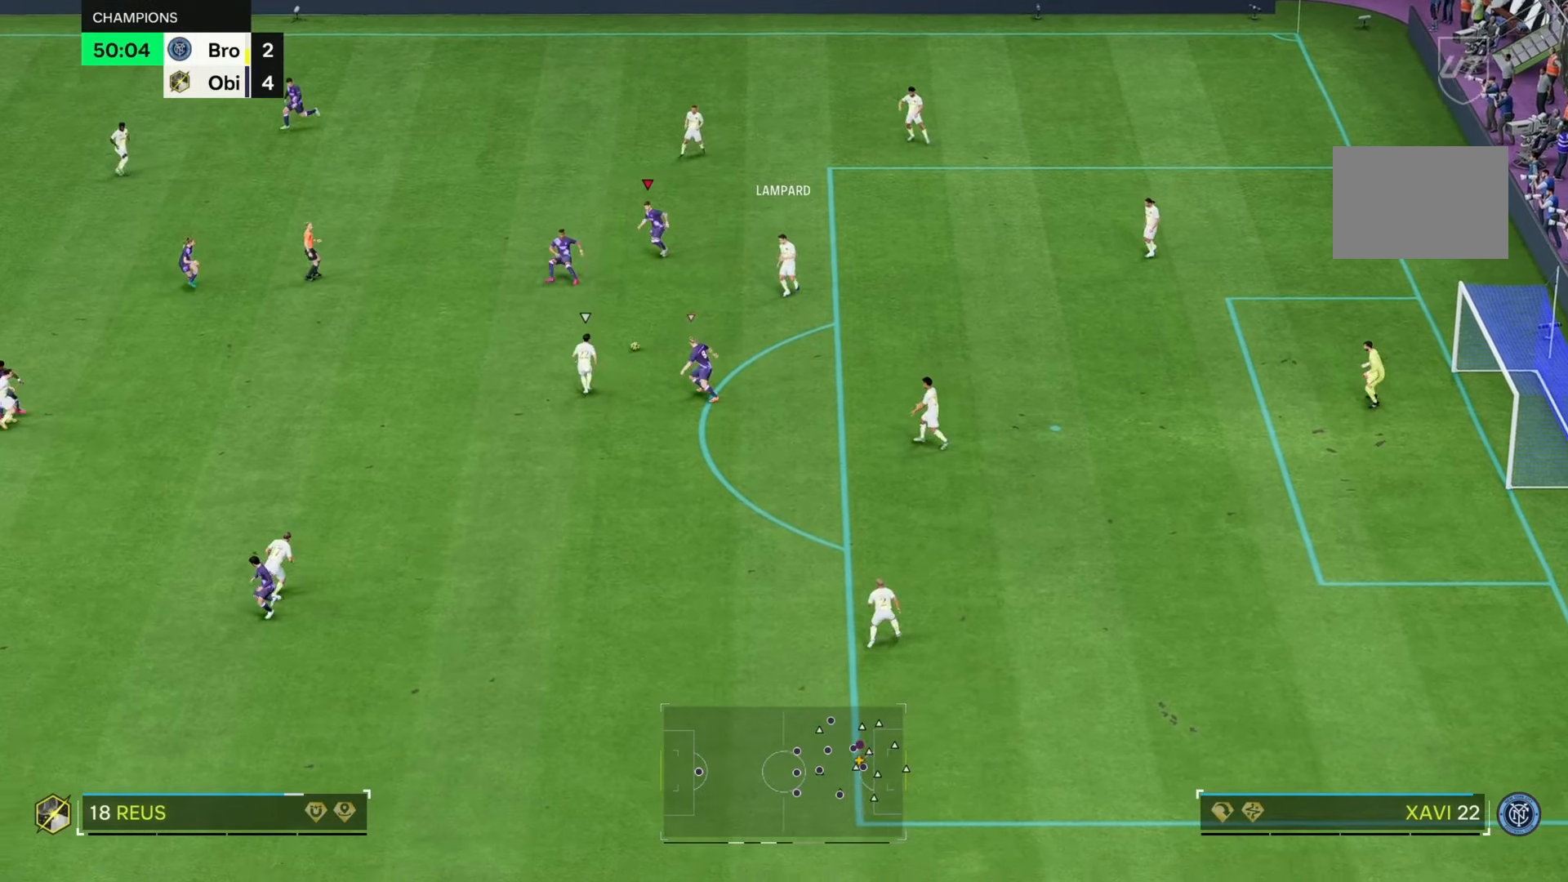
{"buttons": [], "left_stick": "down-left", "right_stick": "center", "events": [[233, "R2", "up"], [467, "left_stick", "down-left"]]}
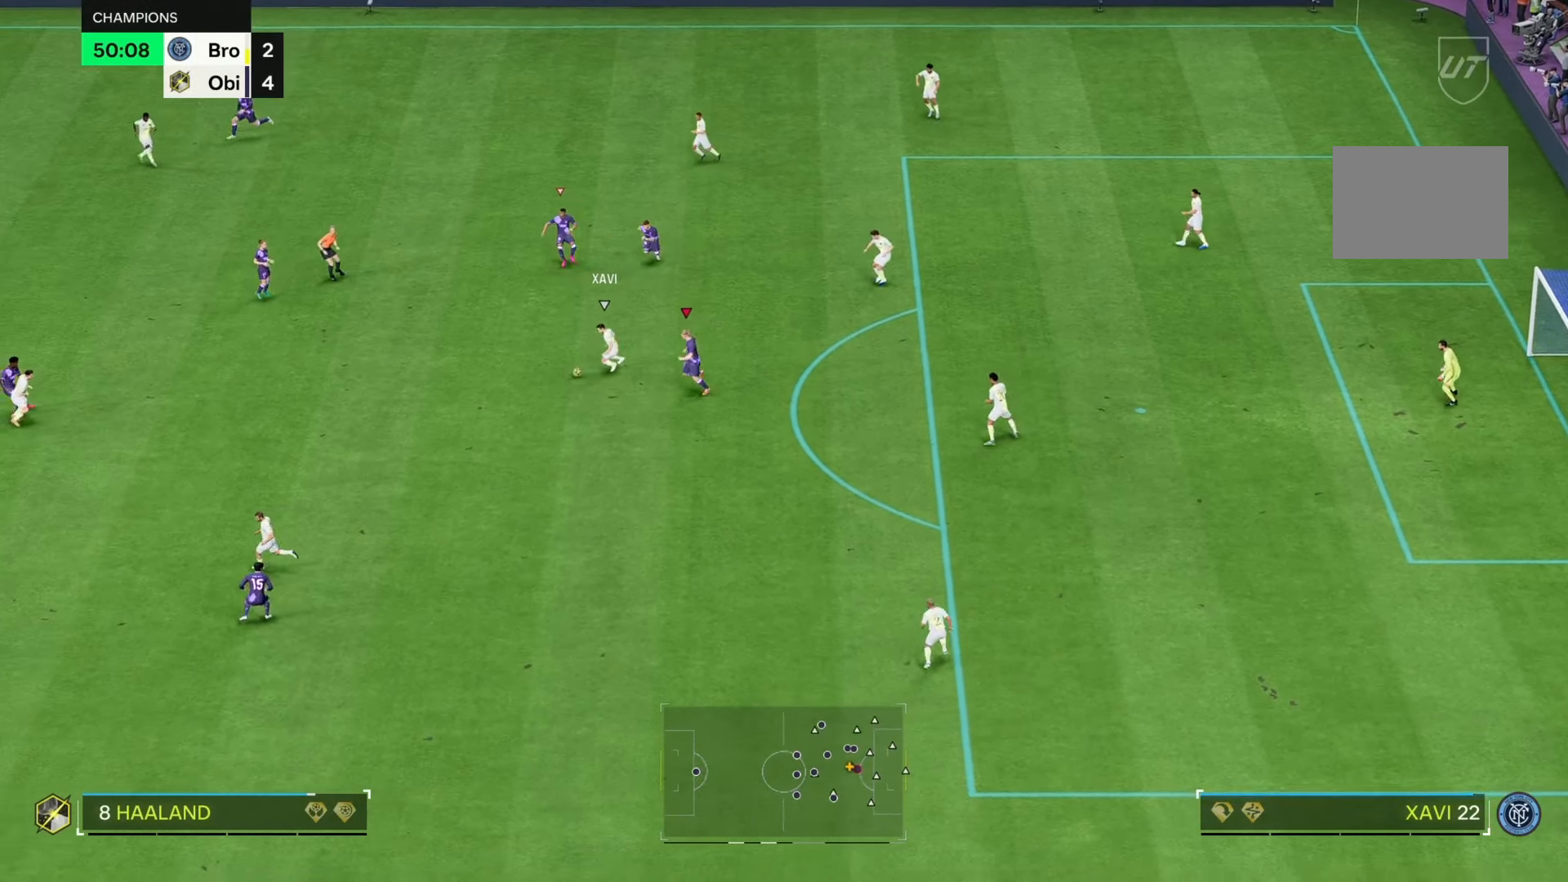
{"buttons": ["R2"], "left_stick": "down", "right_stick": "center", "events": [[100, "left_stick", "down"], [367, "R2", "down"]]}
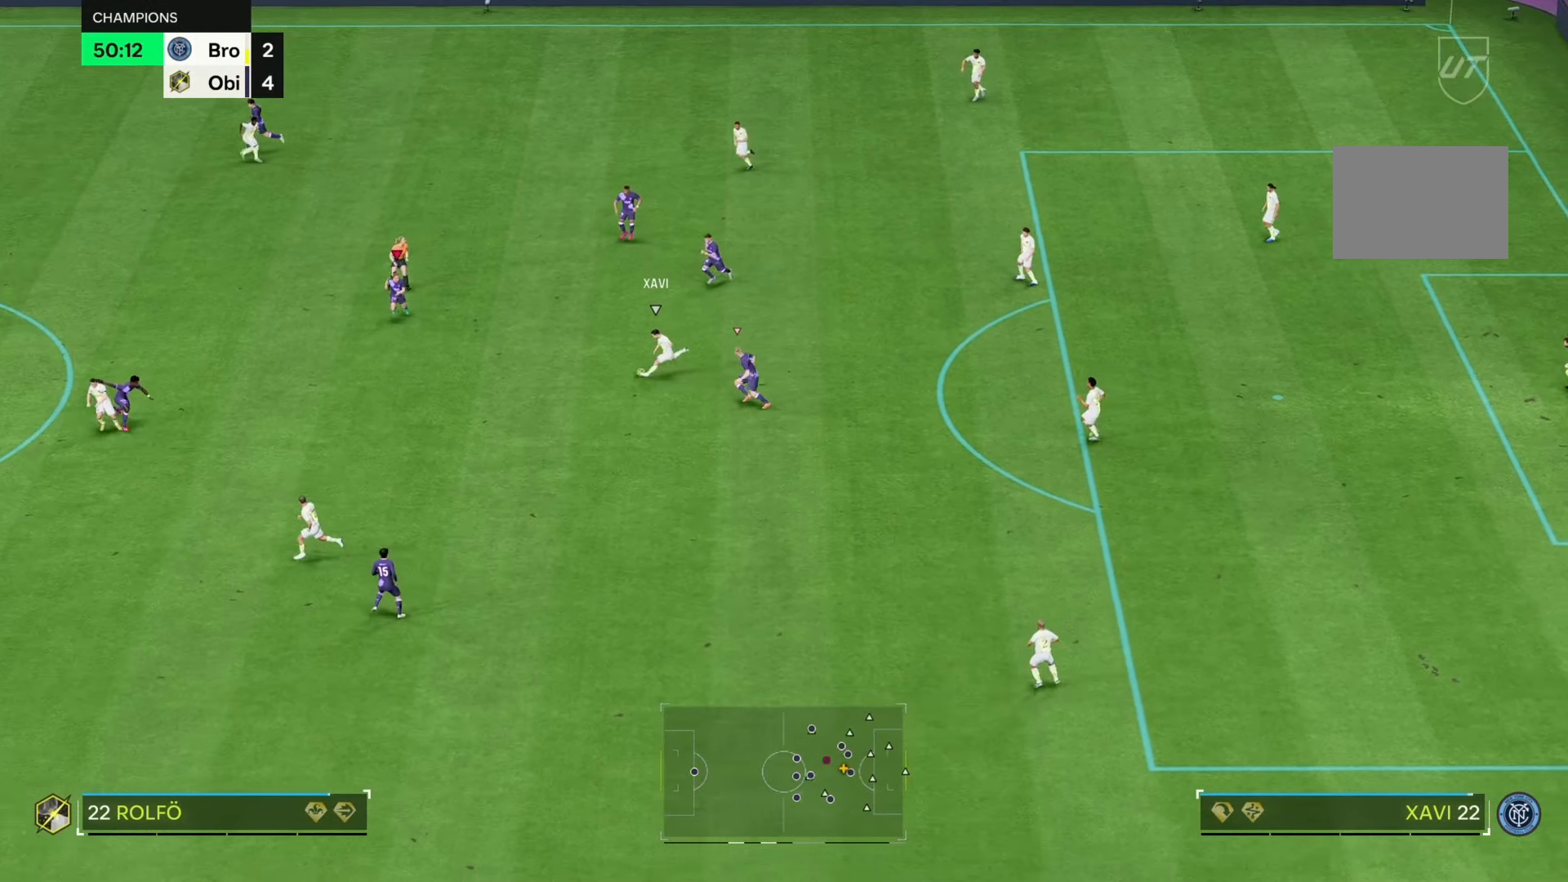
{"buttons": [], "left_stick": "down", "right_stick": "center", "events": [[333, "R2", "up"]]}
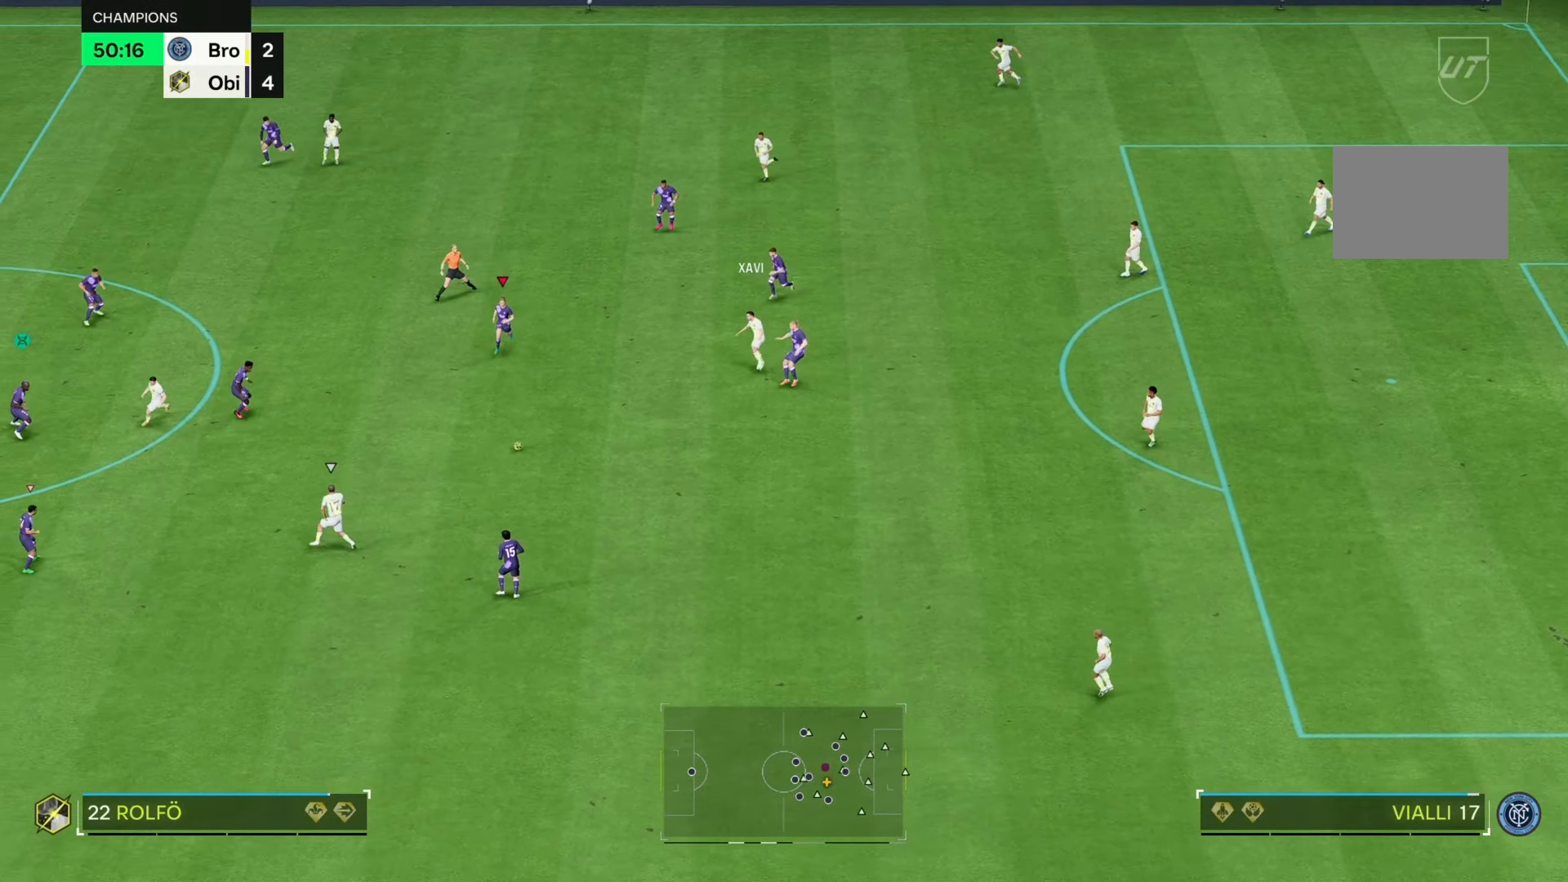
{"buttons": ["R2"], "left_stick": "down-left", "right_stick": "center", "events": [[100, "left_stick", "center"], [167, "left_stick", "left"], [217, "R2", "down"], [233, "left_stick", "down-left"]]}
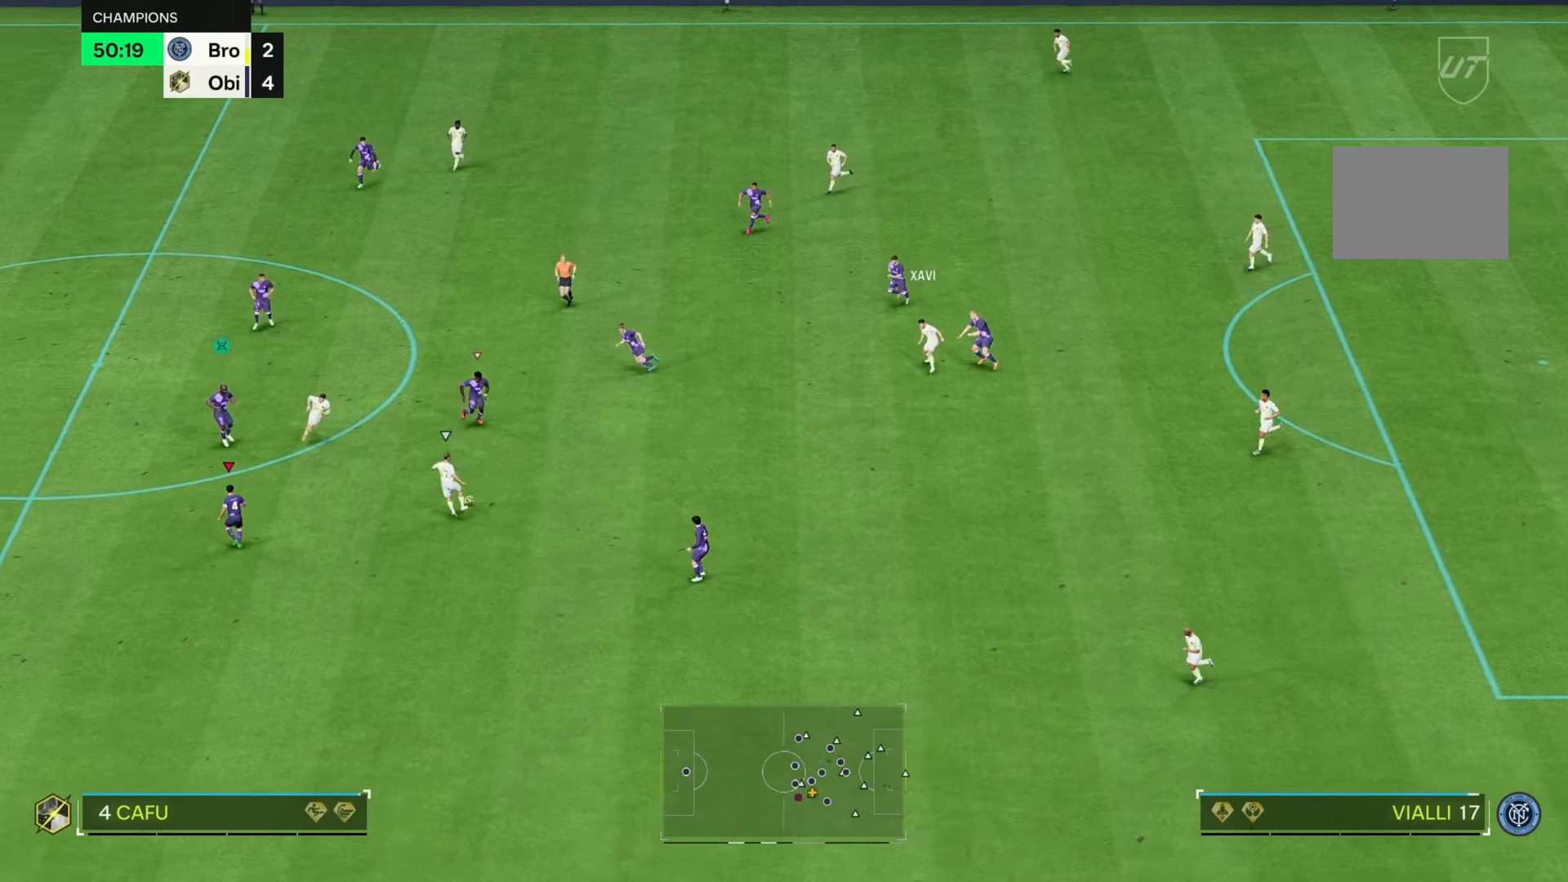
{"buttons": ["L2", "R2"], "left_stick": "up-right", "right_stick": "center", "events": [[50, "left_stick", "center"], [83, "R2", "up"], [217, "L2", "down"], [217, "left_stick", "right"], [250, "R2", "down"], [350, "left_stick", "up-right"]]}
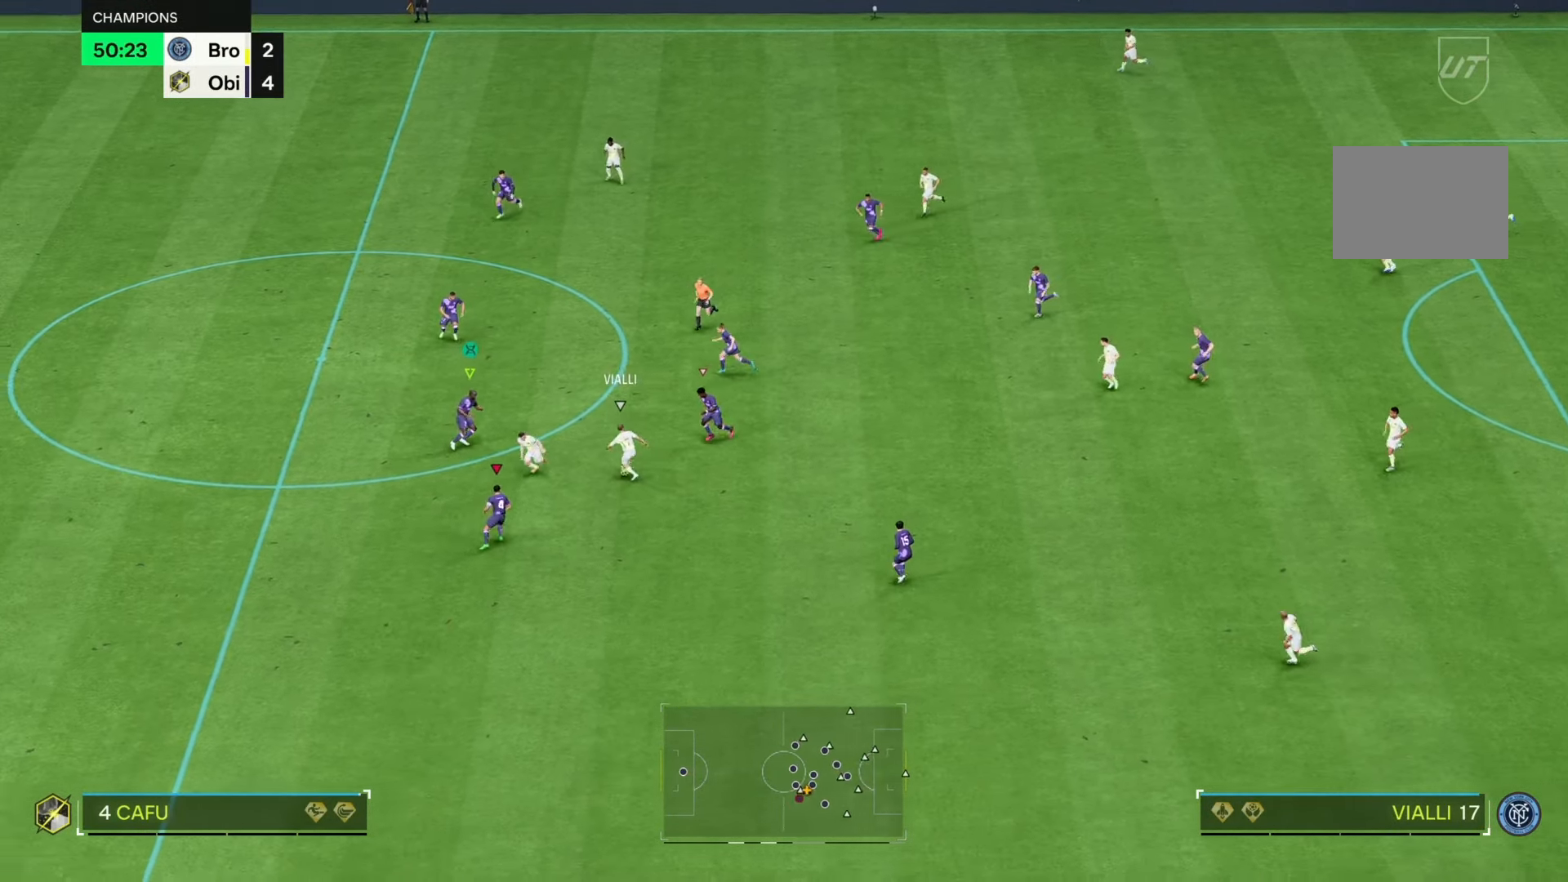
{"buttons": ["L2", "R2"], "left_stick": "down", "right_stick": "center", "events": [[17, "left_stick", "up"], [100, "L2", "up"], [183, "R2", "up"], [183, "left_stick", "right"], [283, "left_stick", "down-right"], [383, "left_stick", "down"], [417, "R2", "down"], [467, "L2", "down"]]}
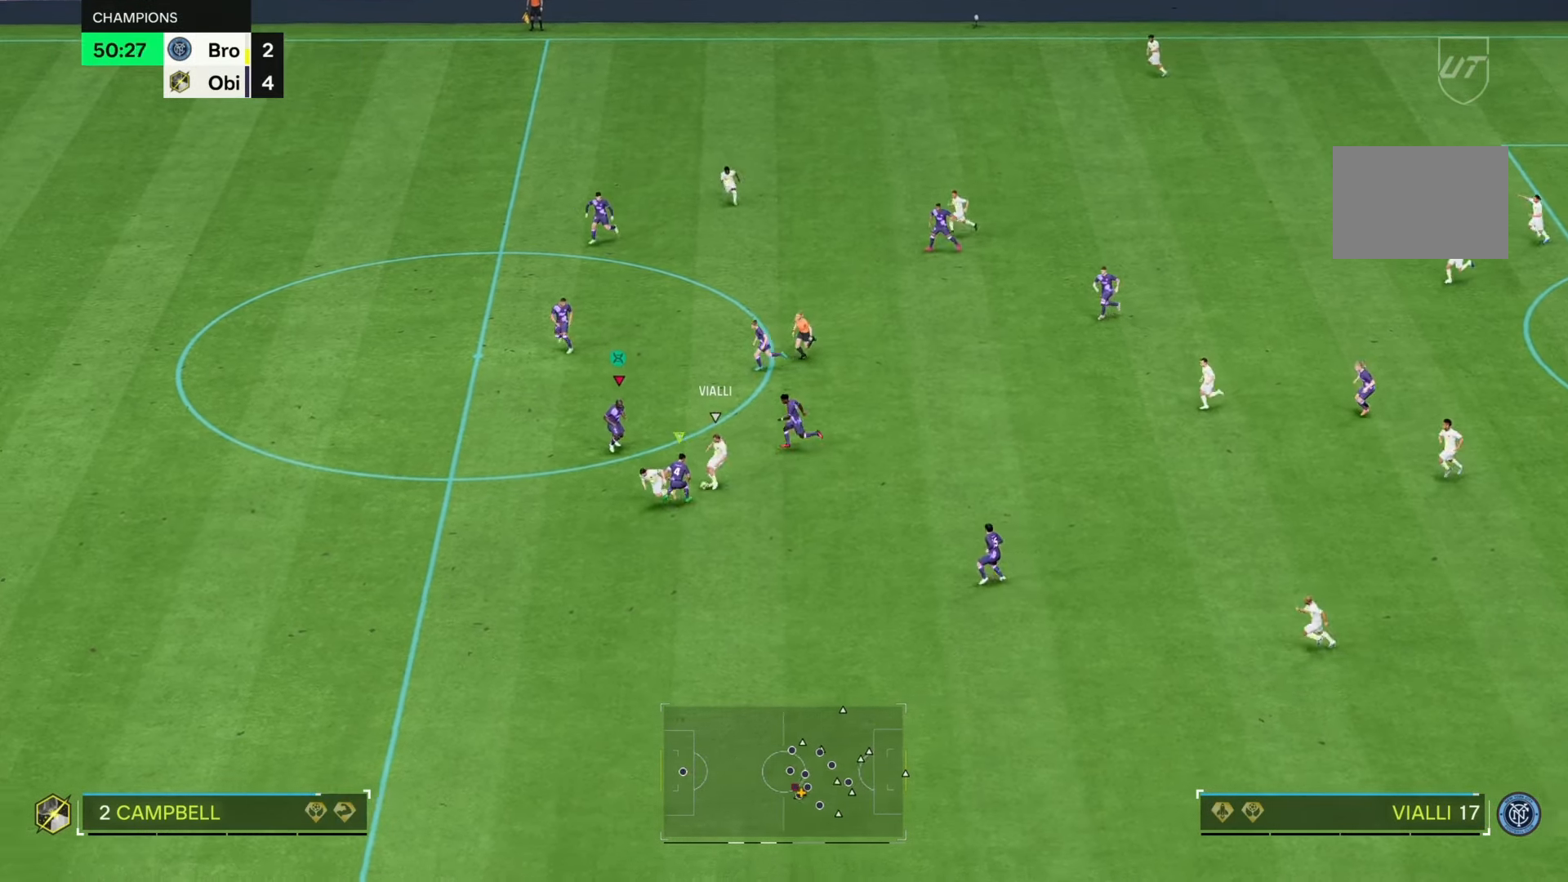
{"buttons": ["L2", "R2"], "left_stick": "left", "right_stick": "center", "events": [[83, "left_stick", "down-left"], [417, "left_stick", "left"]]}
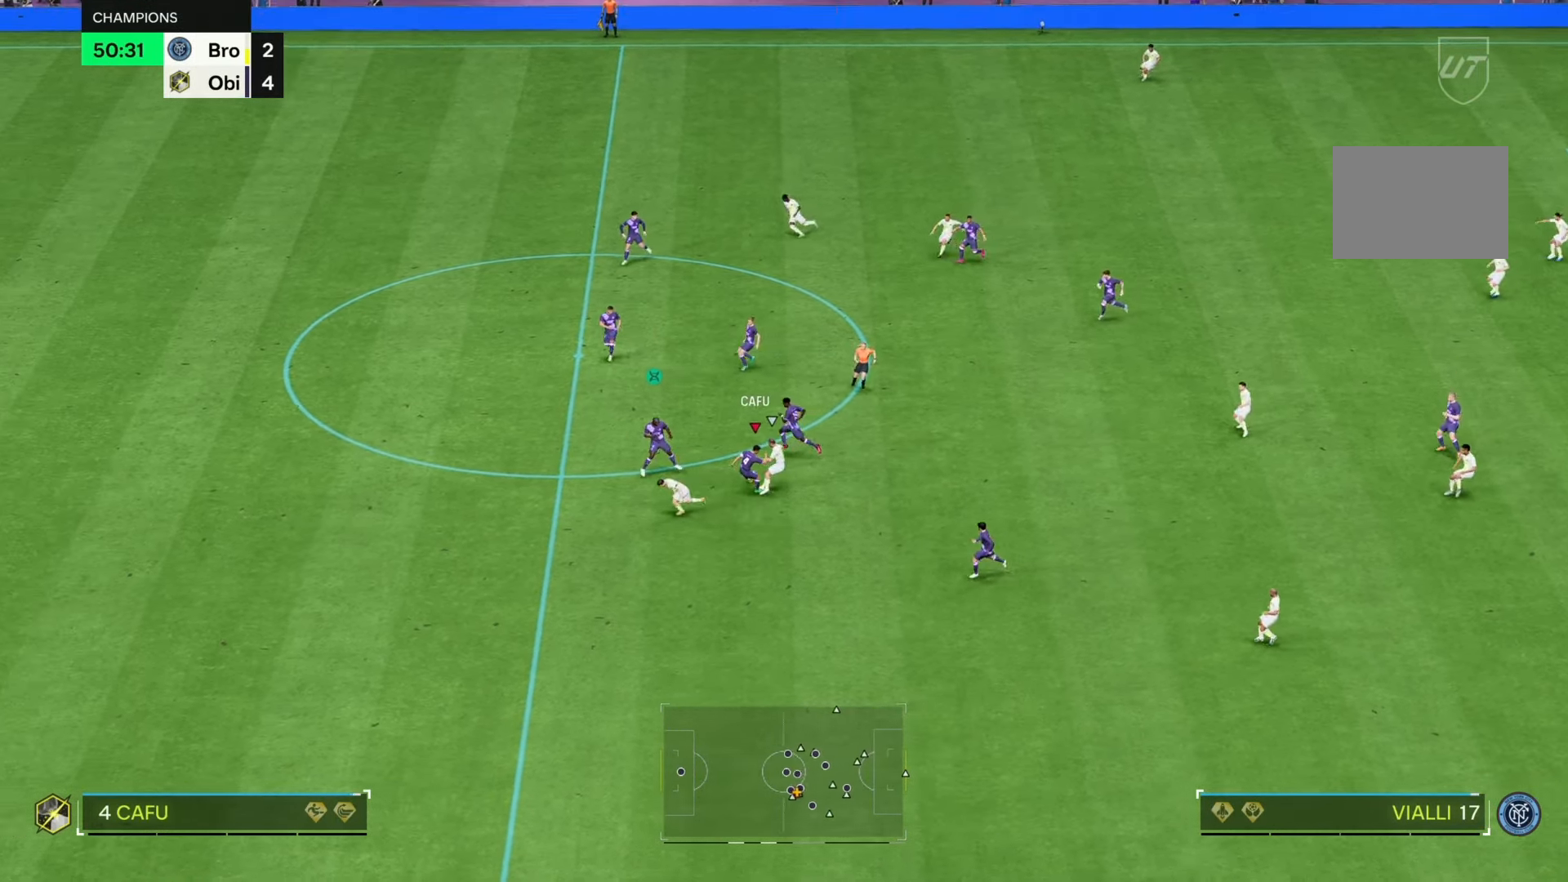
{"buttons": [], "left_stick": "up", "right_stick": "center", "events": [[33, "L2", "up"], [67, "R2", "up"], [233, "left_stick", "up"]]}
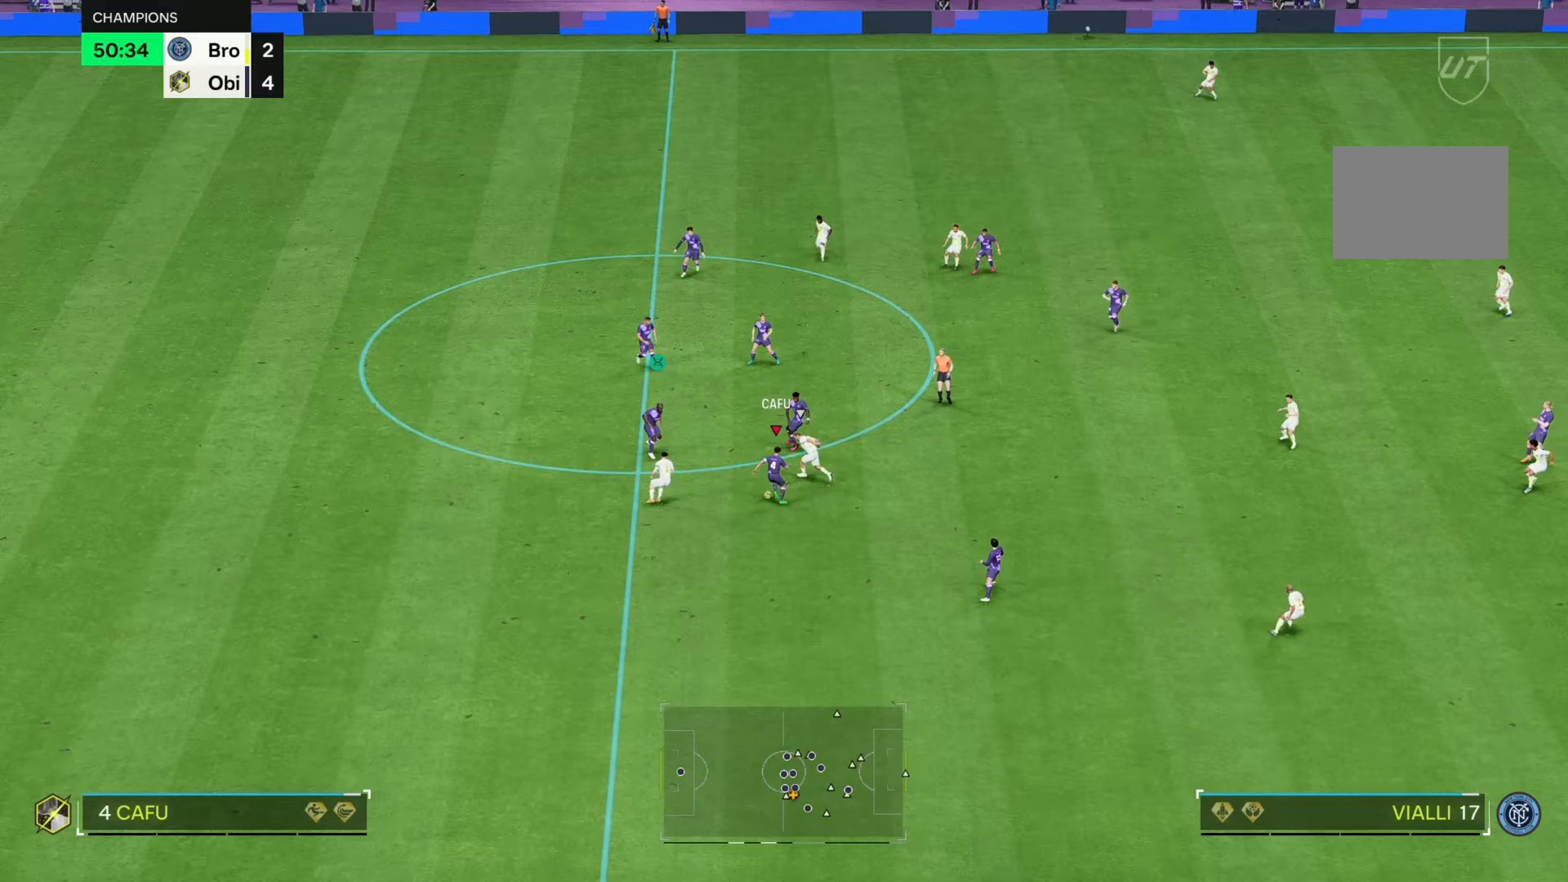
{"buttons": [], "left_stick": "down-left", "right_stick": "center", "events": [[267, "left_stick", "left"], [367, "left_stick", "down-left"]]}
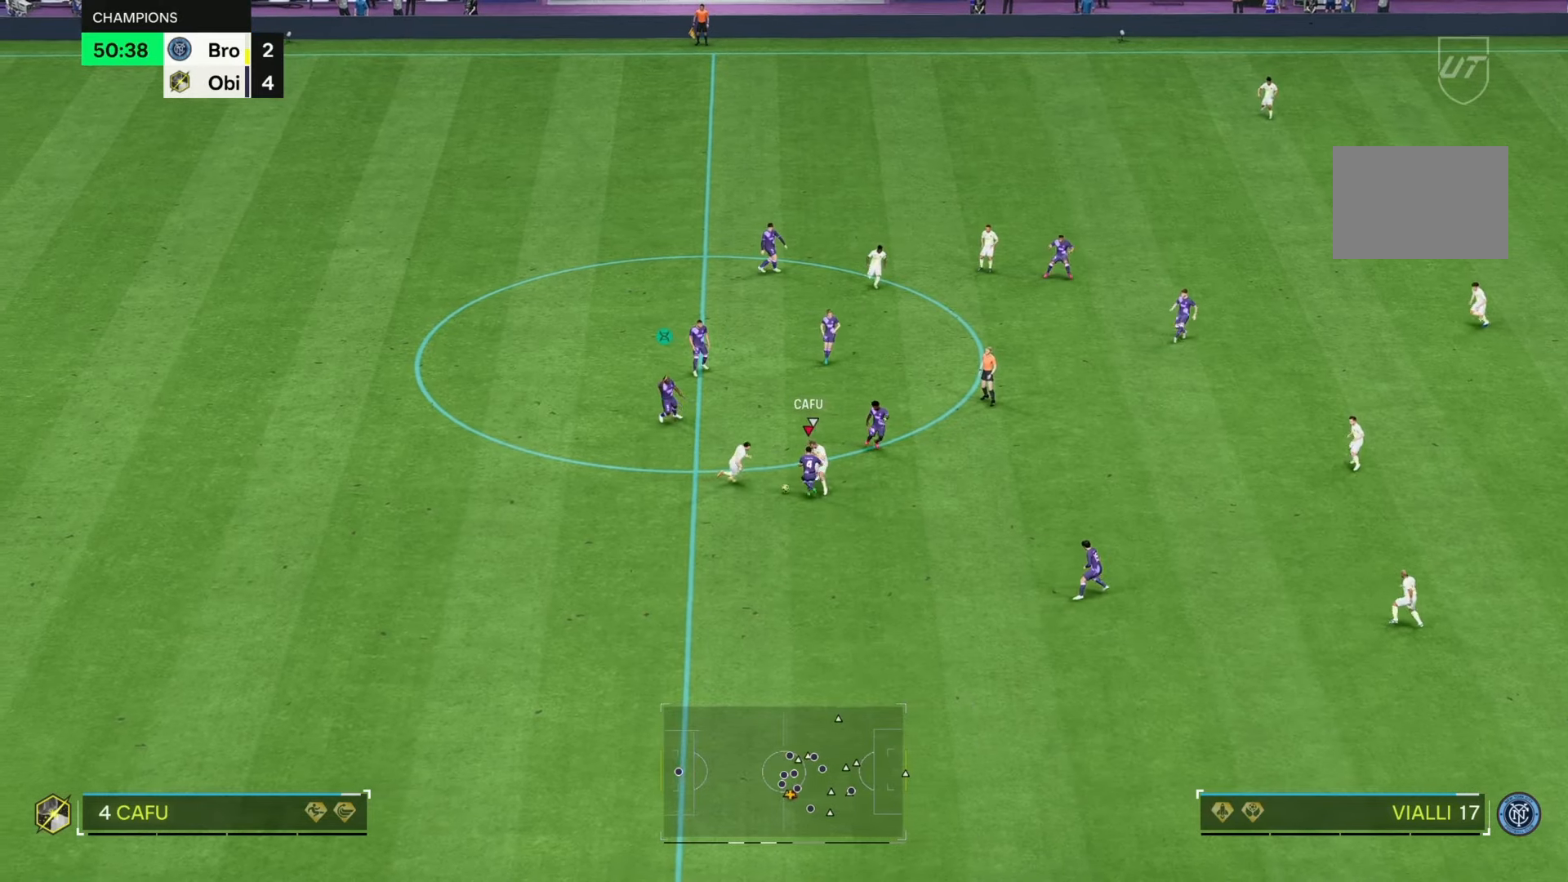
{"buttons": [], "left_stick": "down-left", "right_stick": "center", "events": []}
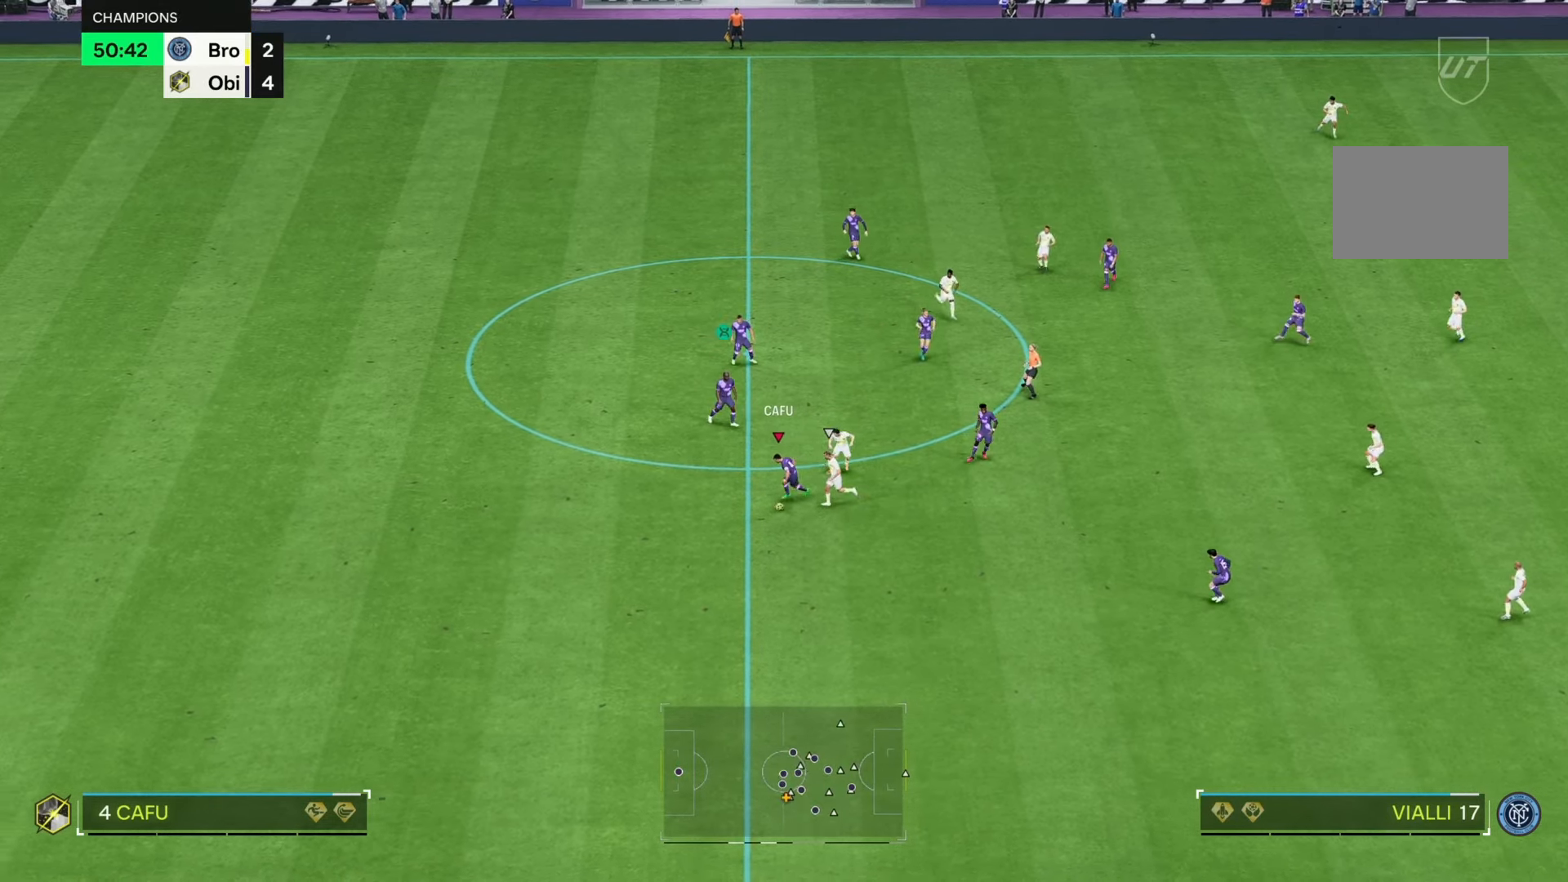
{"buttons": [], "left_stick": "down-left", "right_stick": "center", "events": []}
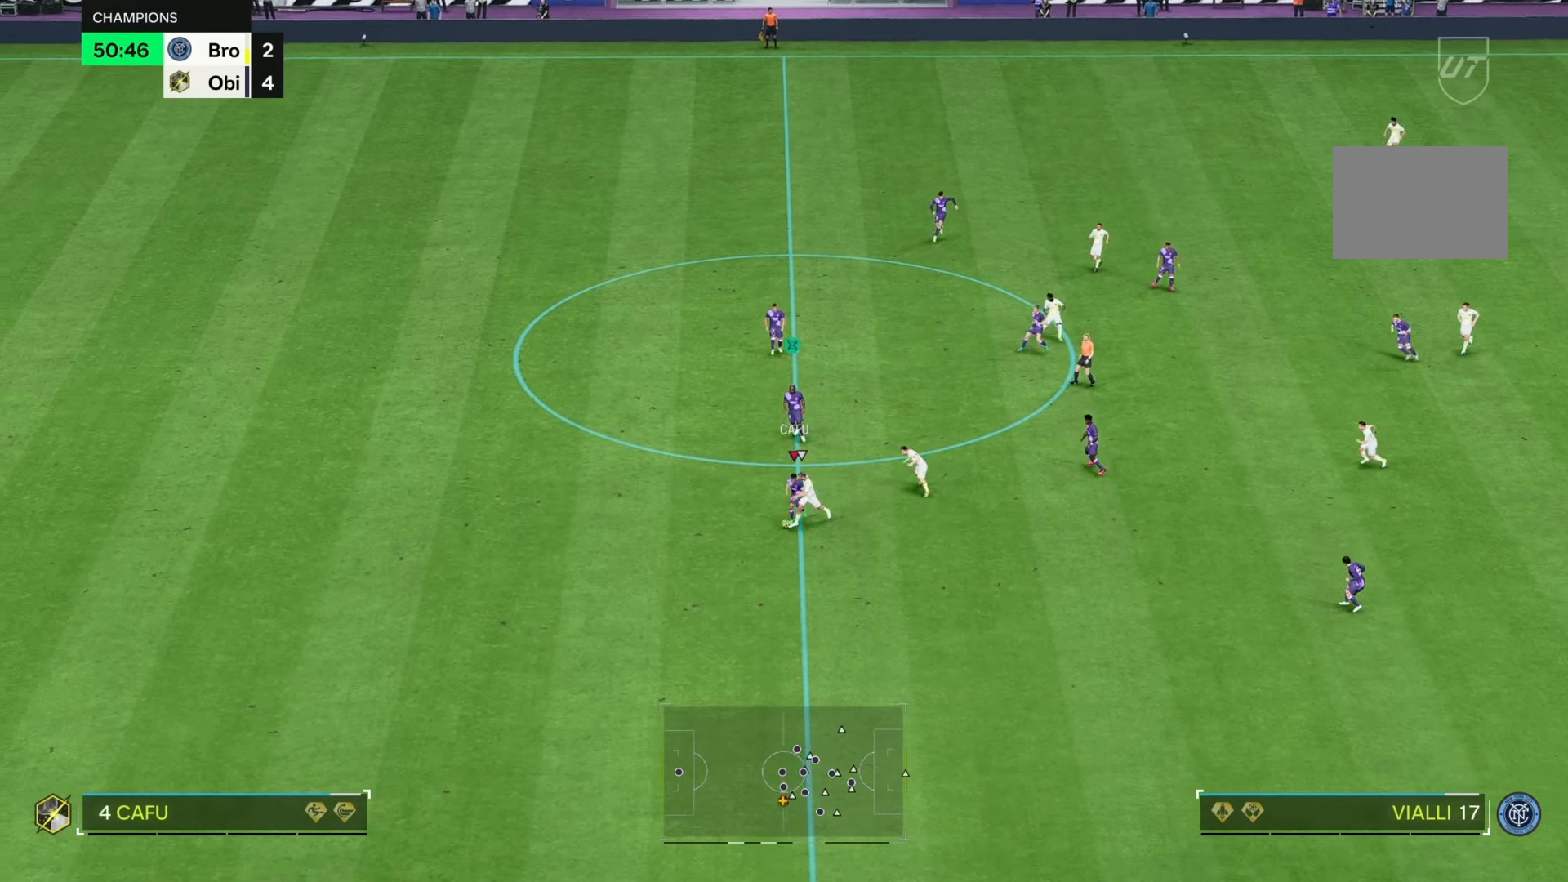
{"buttons": ["R2"], "left_stick": "left", "right_stick": "center", "events": [[200, "R2", "down"], [217, "left_stick", "left"], [417, "R2", "up"], [467, "R2", "down"]]}
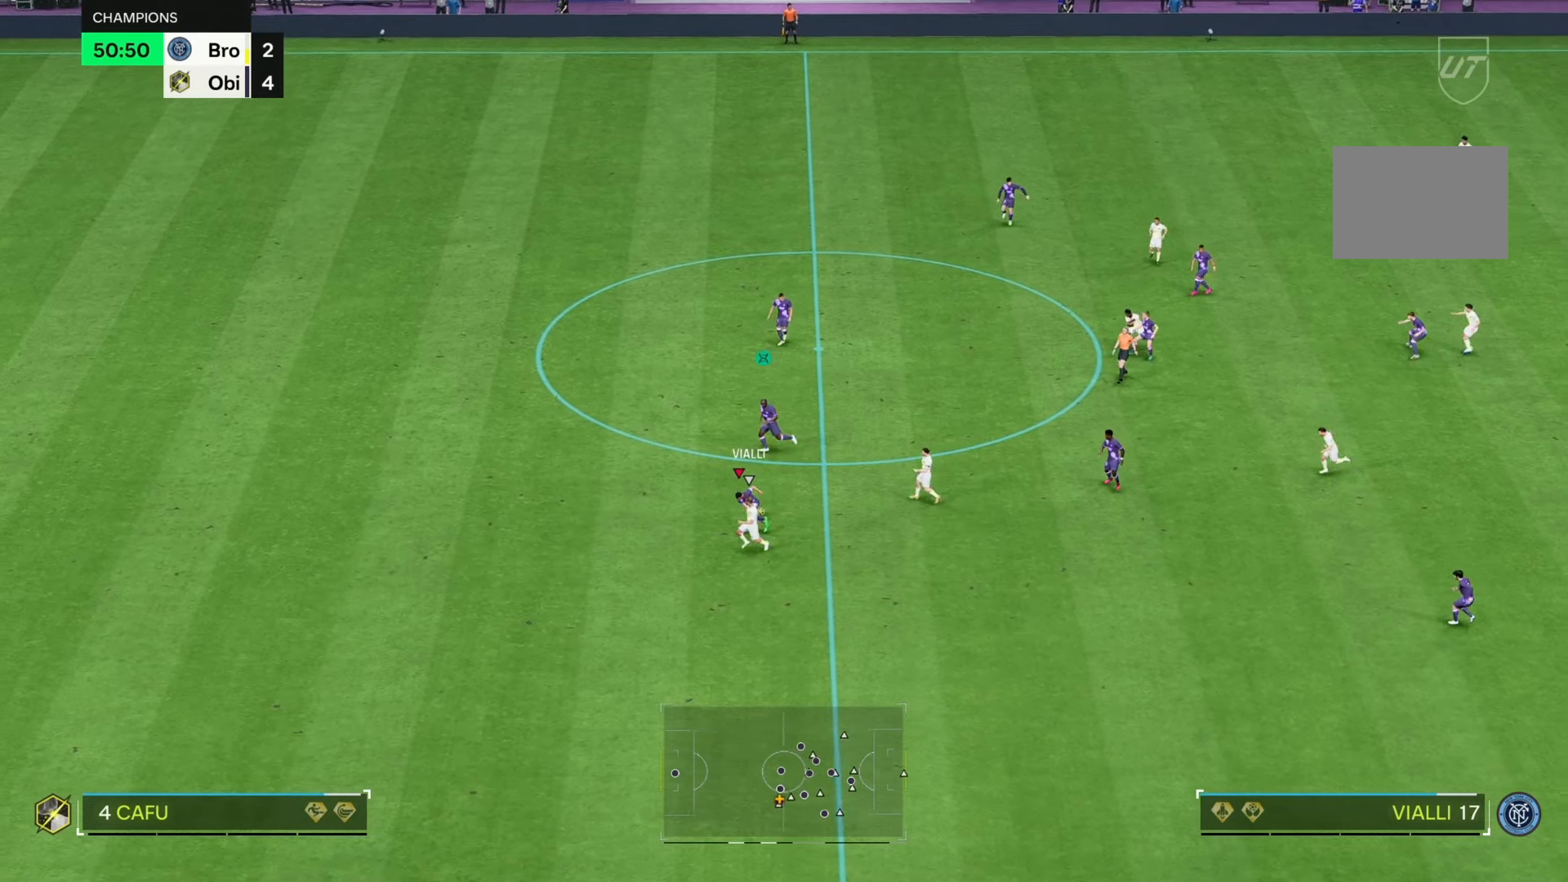
{"buttons": [], "left_stick": "up-right", "right_stick": "center", "events": [[50, "left_stick", "up-left"], [250, "left_stick", "up"], [300, "R2", "up"], [450, "left_stick", "up-right"]]}
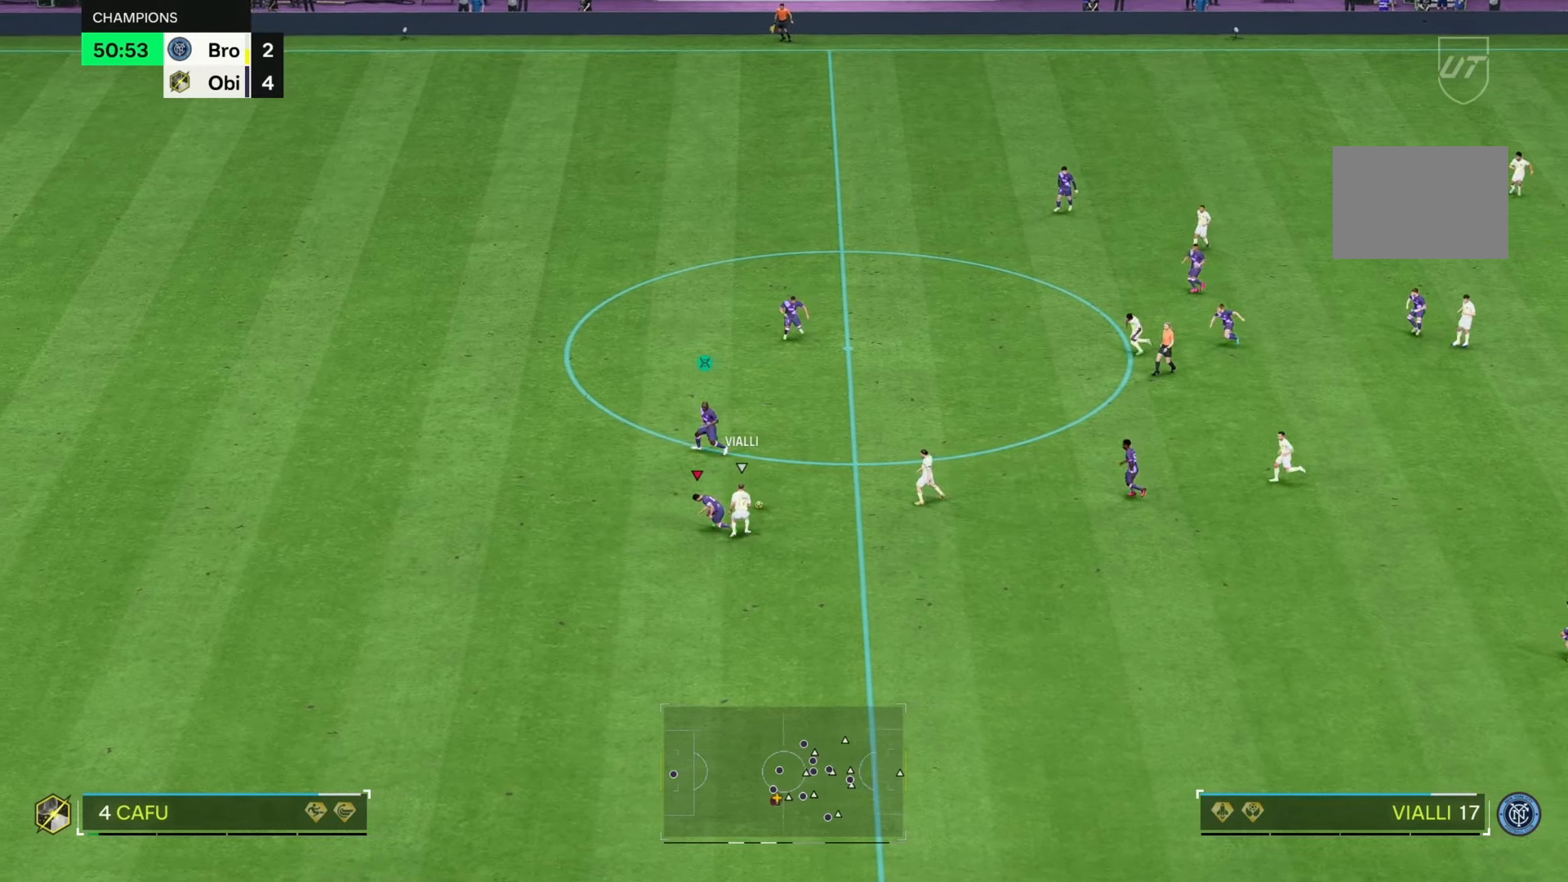
{"buttons": [], "left_stick": "up-right", "right_stick": "center", "events": [[83, "left_stick", "right"], [350, "left_stick", "up-right"]]}
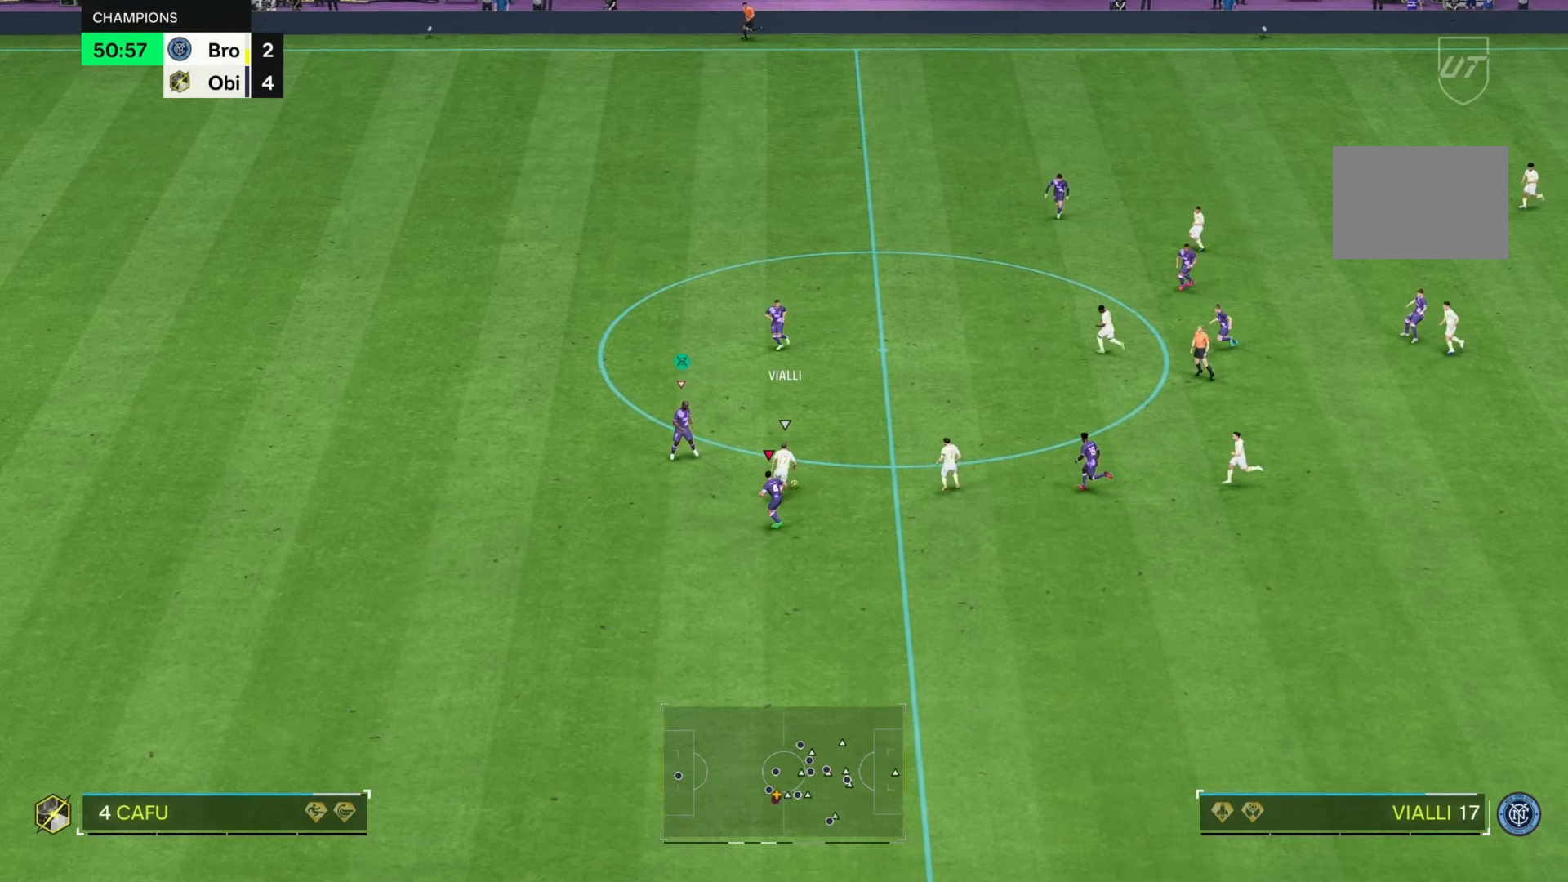
{"buttons": ["R2"], "left_stick": "up-right", "right_stick": "center", "events": [[50, "left_stick", "up"], [100, "R2", "down"], [183, "left_stick", "up-right"]]}
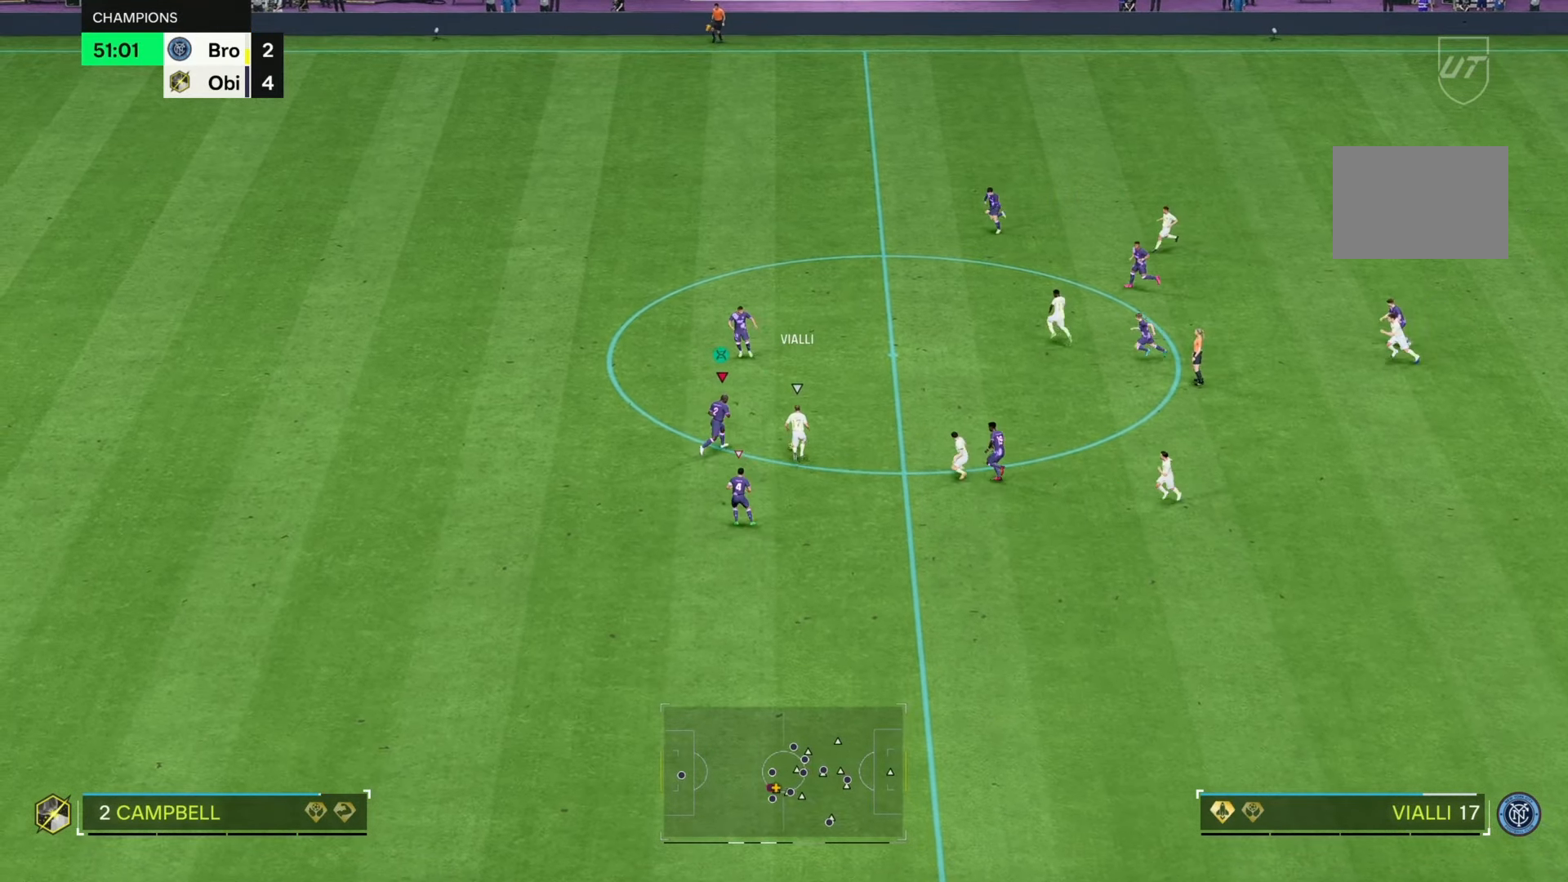
{"buttons": ["R2"], "left_stick": "up-right", "right_stick": "center", "events": []}
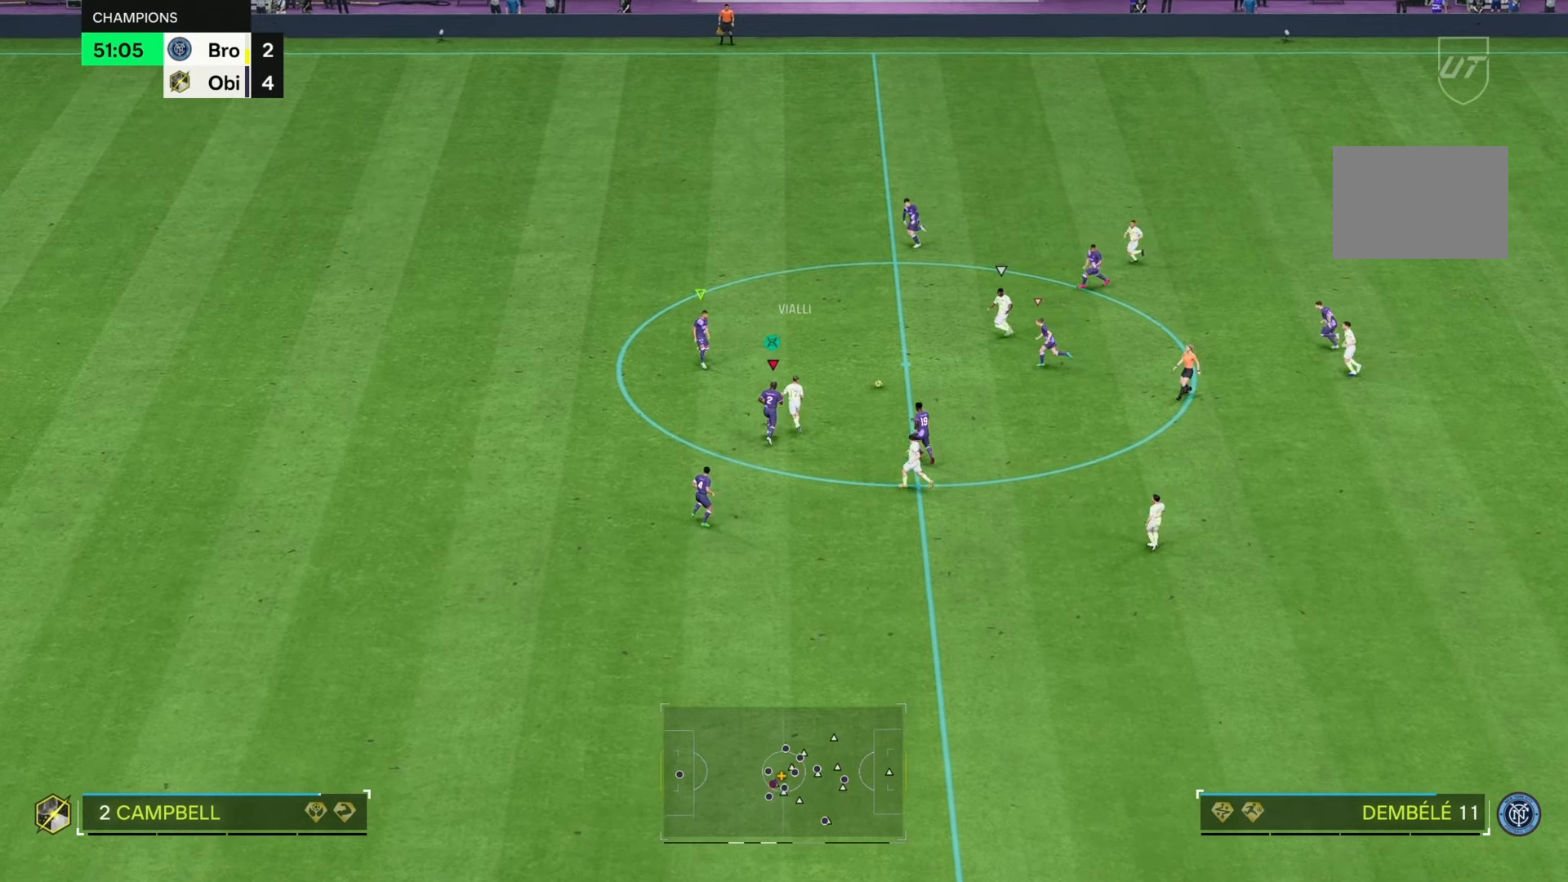
{"buttons": ["R2"], "left_stick": "up-left", "right_stick": "center", "events": [[217, "R2", "up"], [300, "left_stick", "up-left"], [467, "R2", "down"]]}
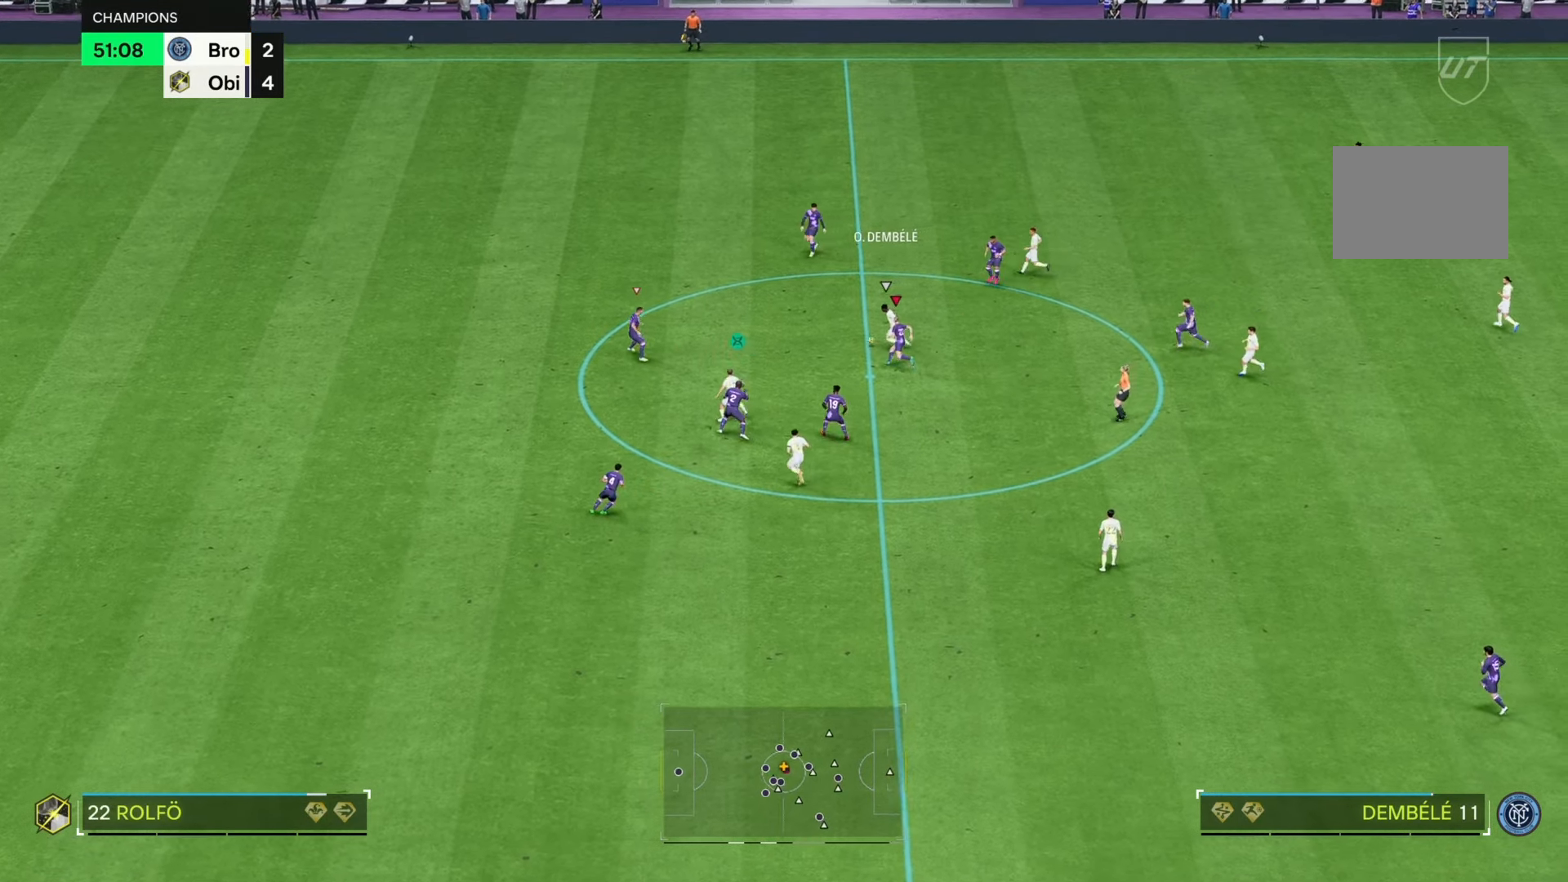
{"buttons": ["R2"], "left_stick": "up-left", "right_stick": "center", "events": []}
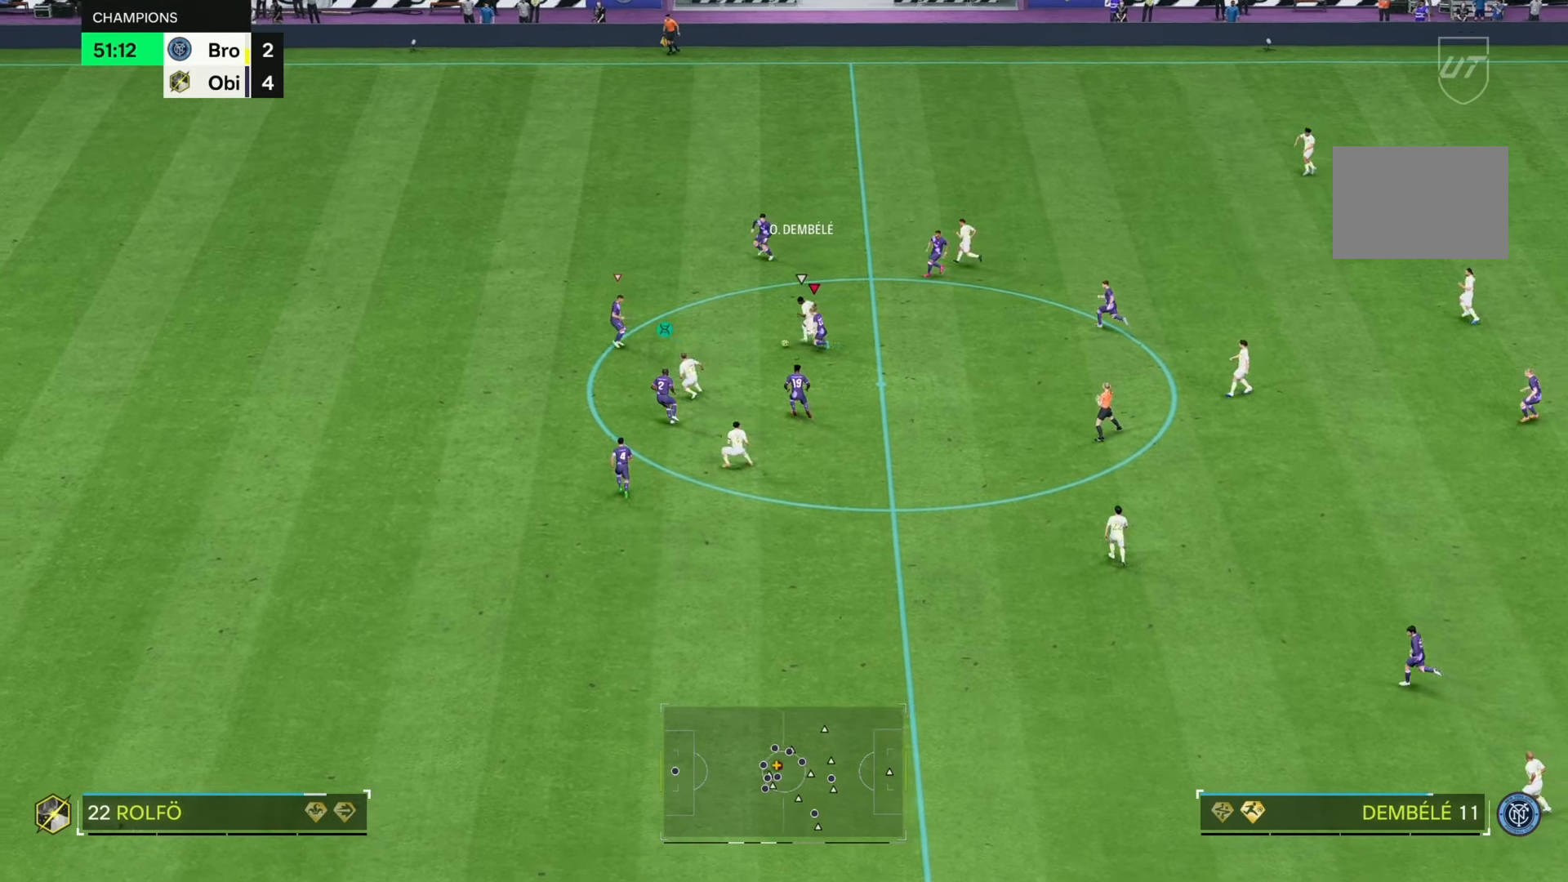
{"buttons": ["R2"], "left_stick": "up-left", "right_stick": "center", "events": []}
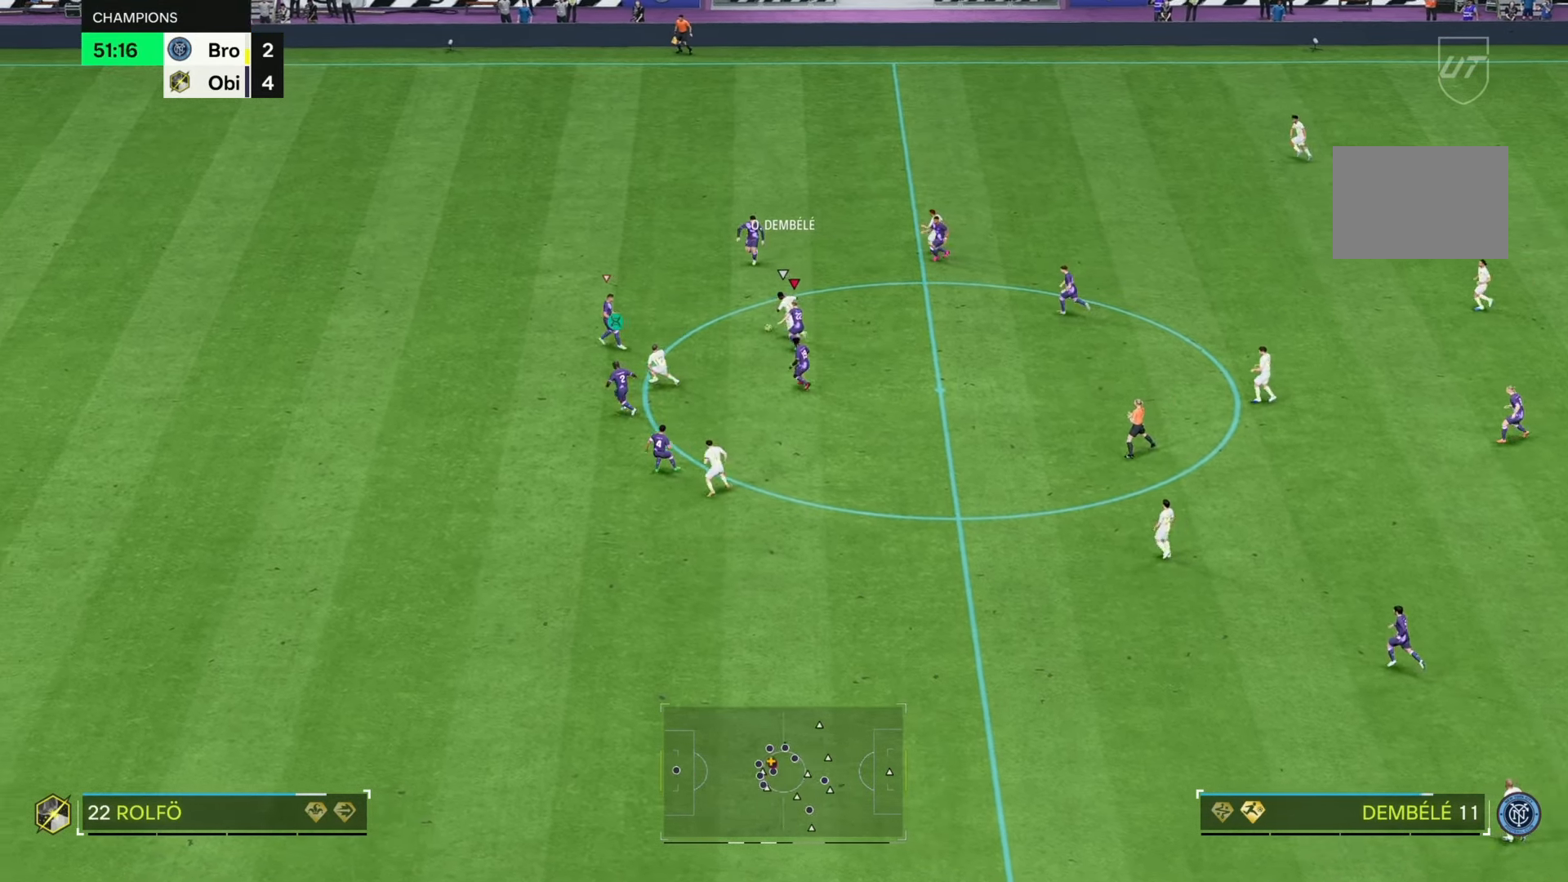
{"buttons": ["R2"], "left_stick": "up-left", "right_stick": "center", "events": []}